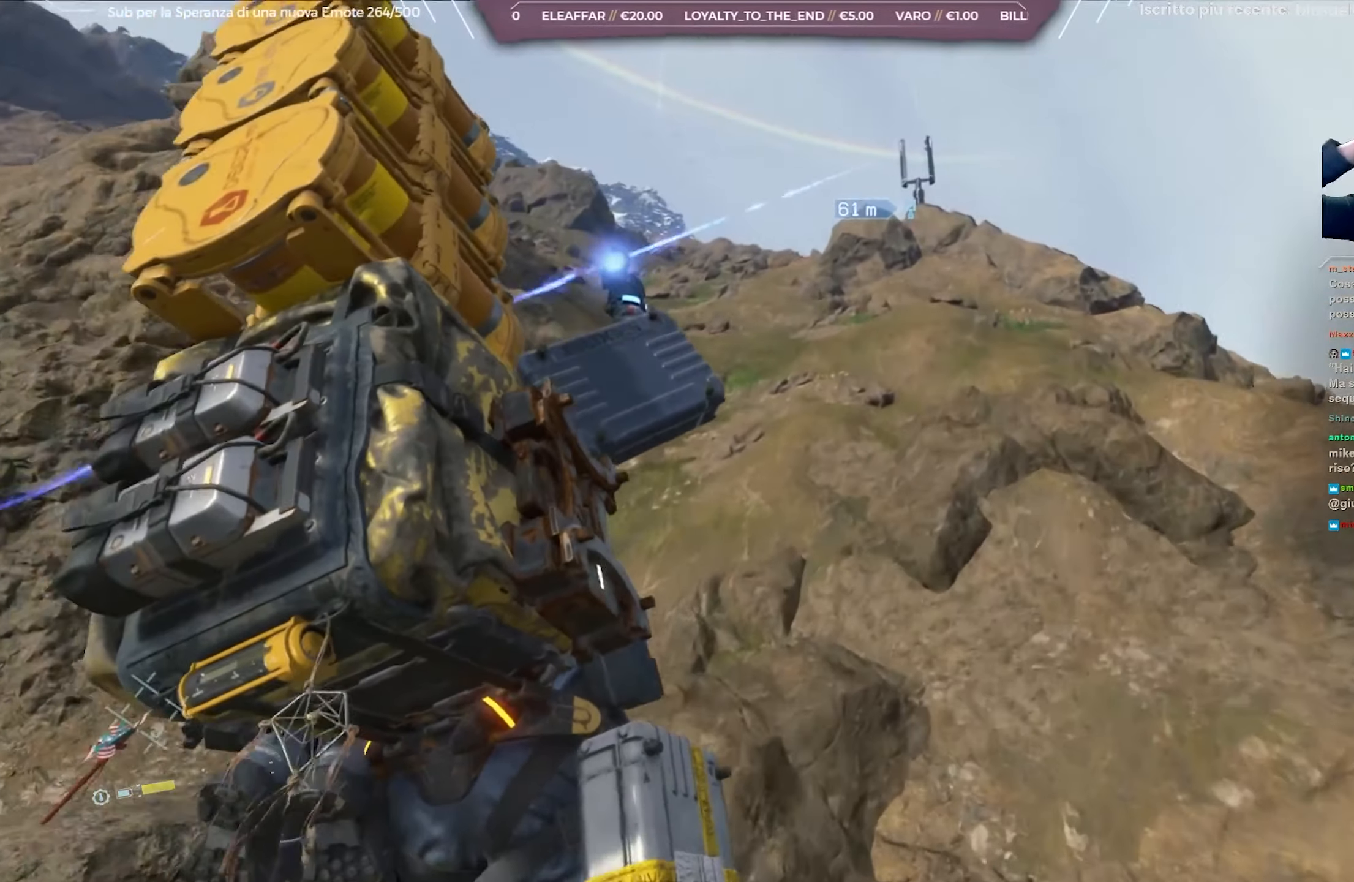
Gameplay with a controller (Xbox layout); each line is a JSON object with the inputs held at the frame after it. "events" lists button and stick changes between this image and that frame as [ms after this image, input, new state], when the widget could be followed in between.
{"buttons": [], "left_stick": "center", "right_stick": "center", "events": []}
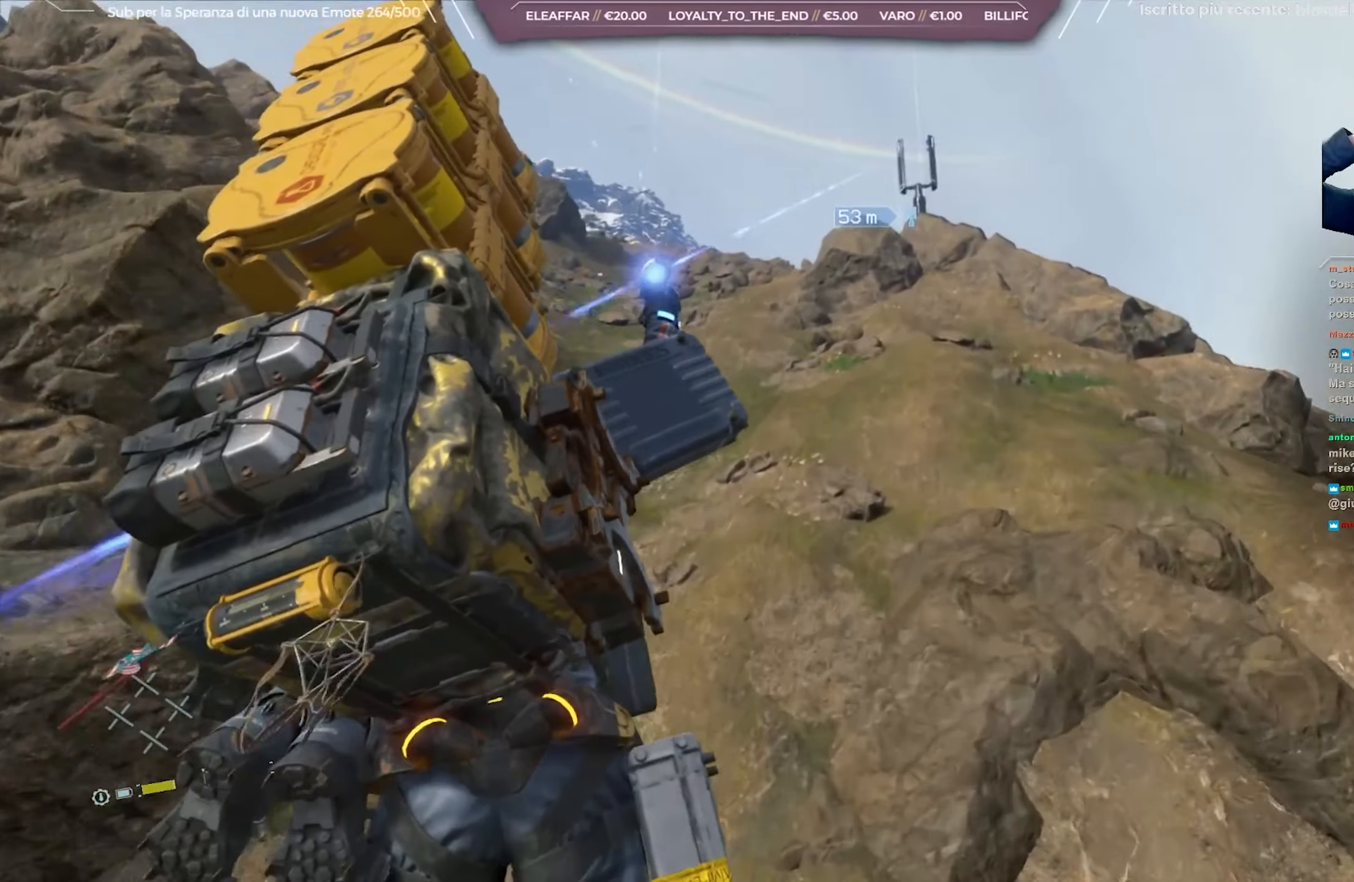
{"buttons": [], "left_stick": "center", "right_stick": "center", "events": []}
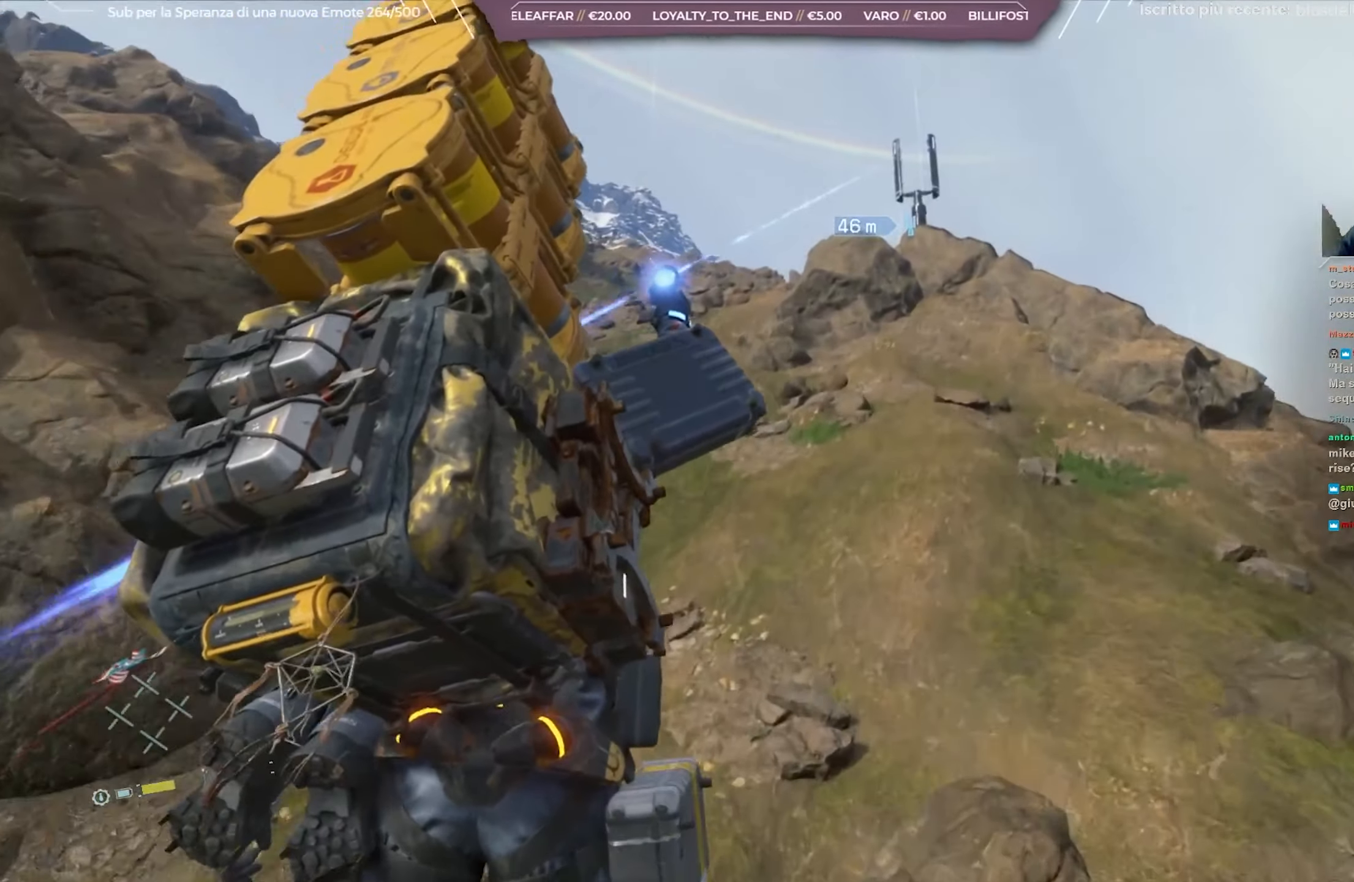
{"buttons": [], "left_stick": "center", "right_stick": "down", "events": [[500, "right_stick", "down"]]}
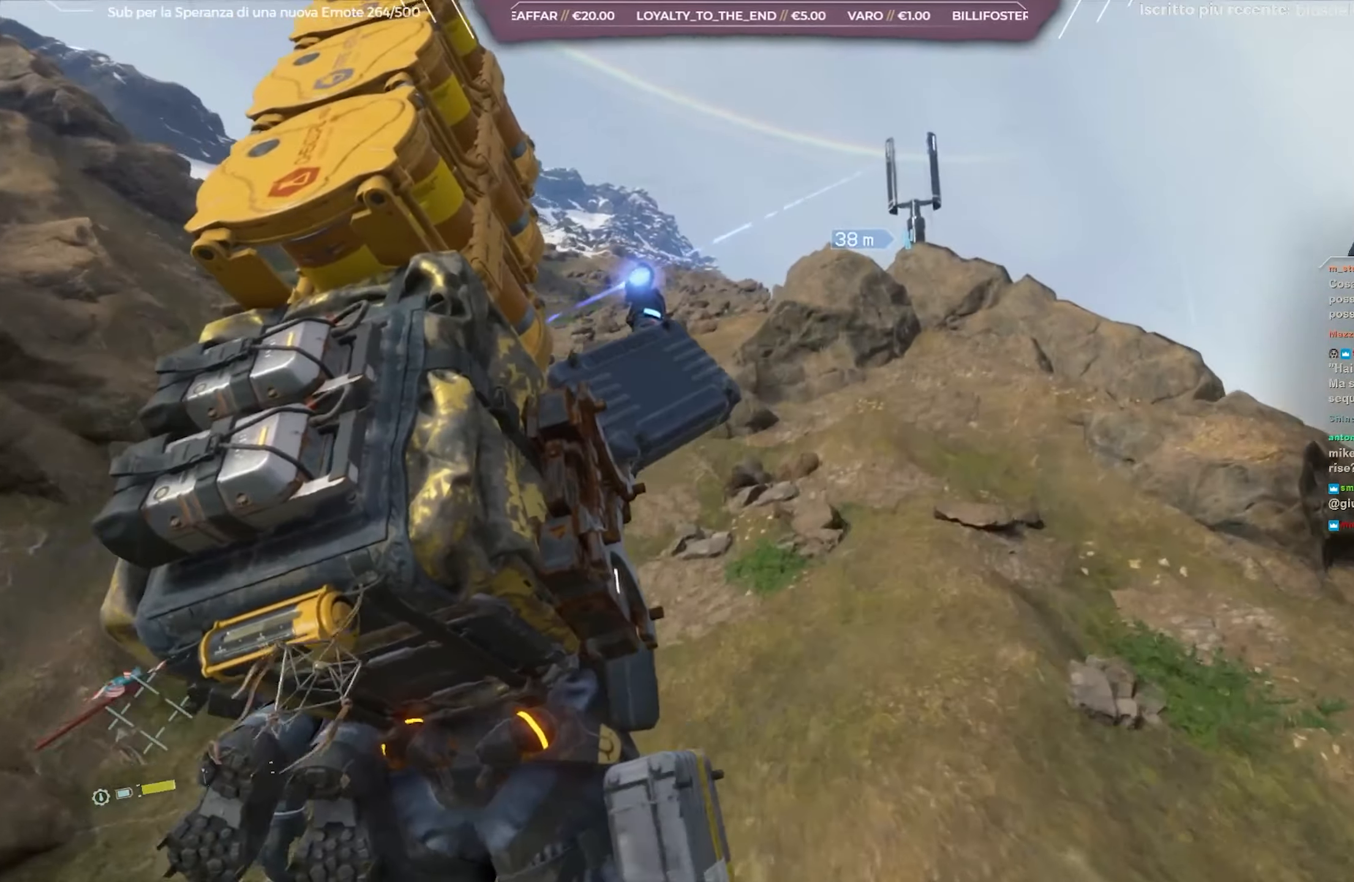
{"buttons": [], "left_stick": "center", "right_stick": "center", "events": [[217, "right_stick", "center"]]}
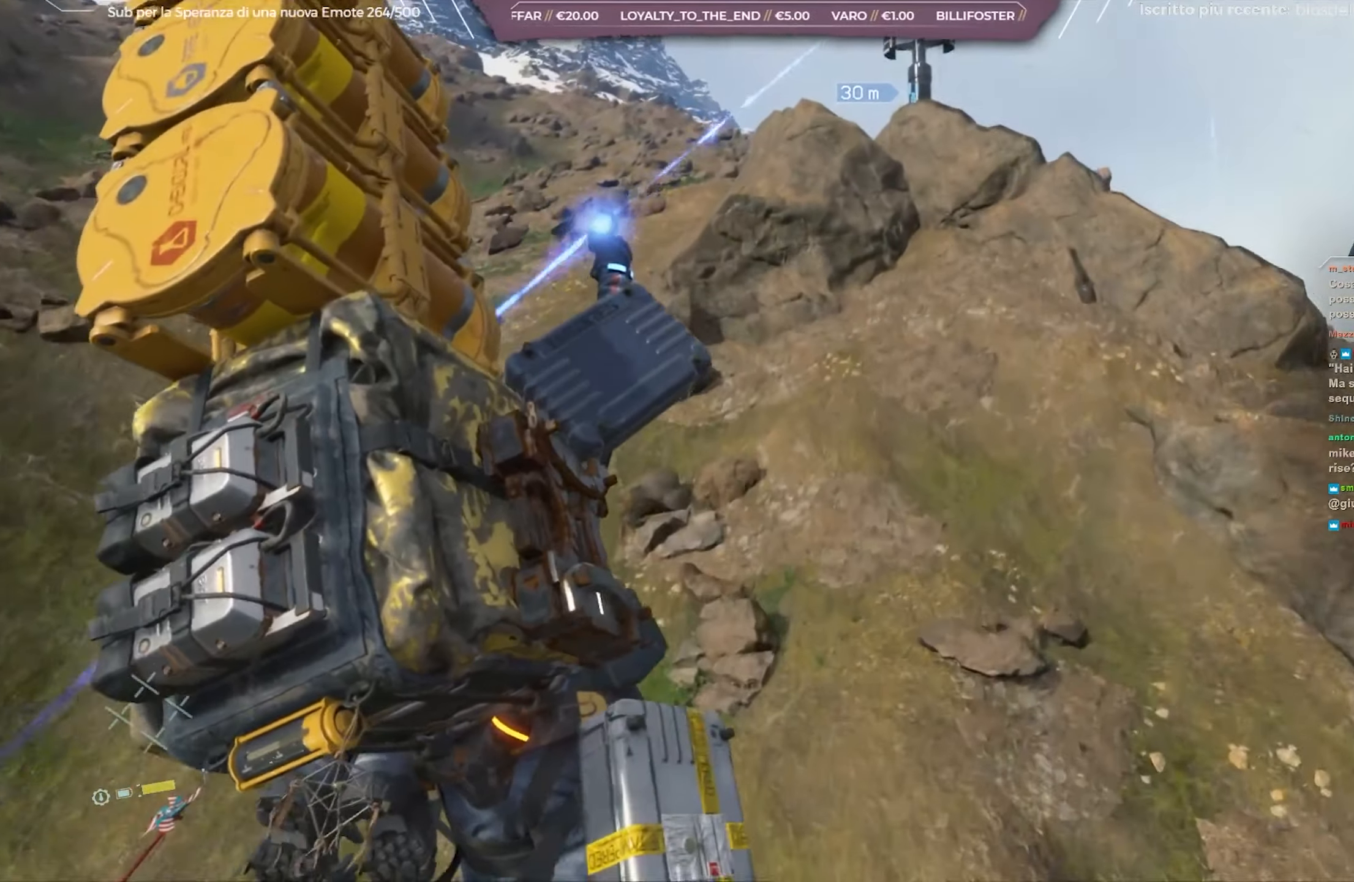
{"buttons": [], "left_stick": "center", "right_stick": "down", "events": [[67, "right_stick", "down-right"], [200, "right_stick", "center"], [417, "right_stick", "down"]]}
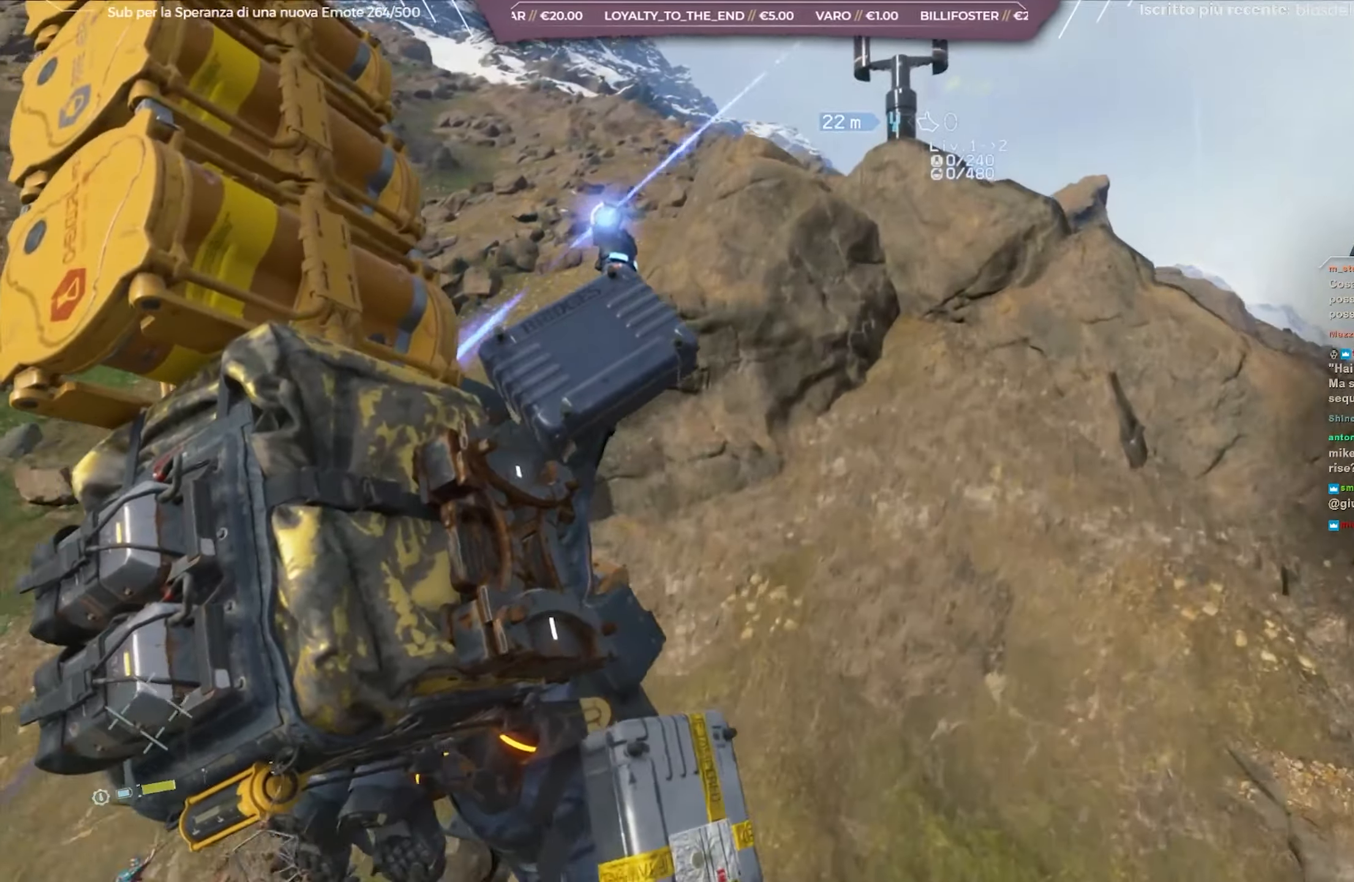
{"buttons": [], "left_stick": "center", "right_stick": "center", "events": [[100, "right_stick", "center"], [300, "right_stick", "down"], [450, "right_stick", "center"]]}
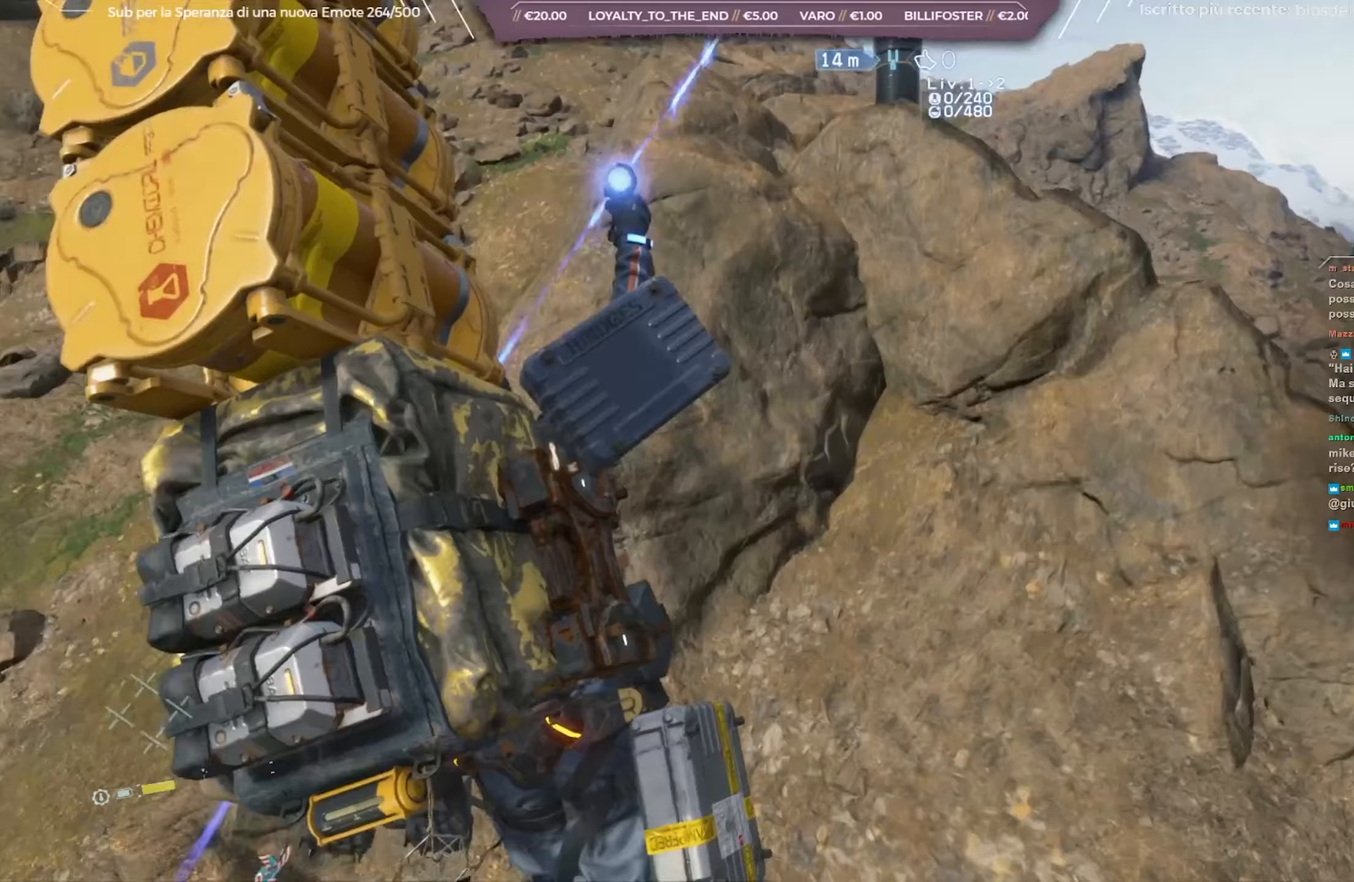
{"buttons": [], "left_stick": "center", "right_stick": "center", "events": []}
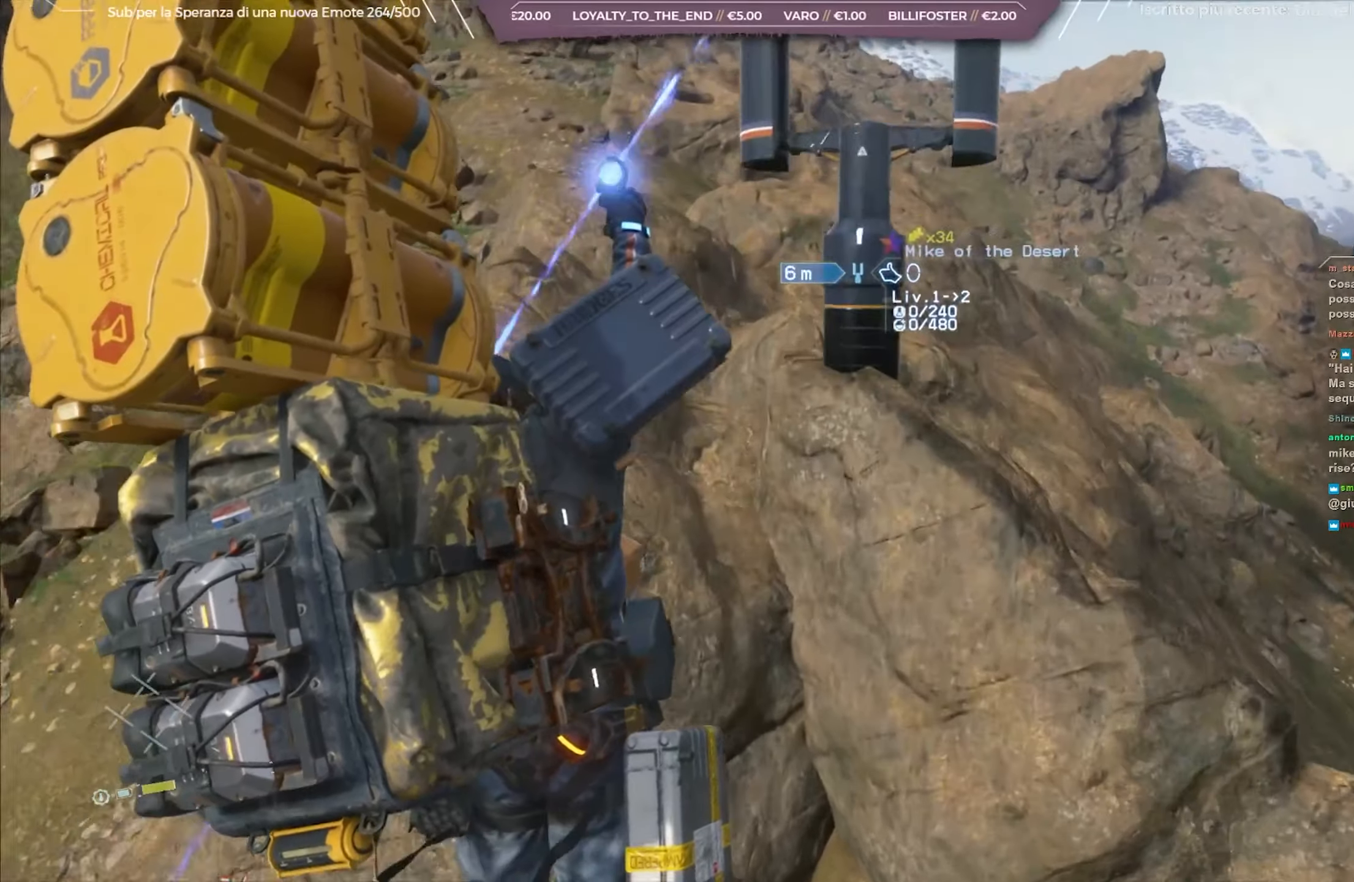
{"buttons": [], "left_stick": "center", "right_stick": "center", "events": [[67, "right_stick", "down"], [317, "right_stick", "center"]]}
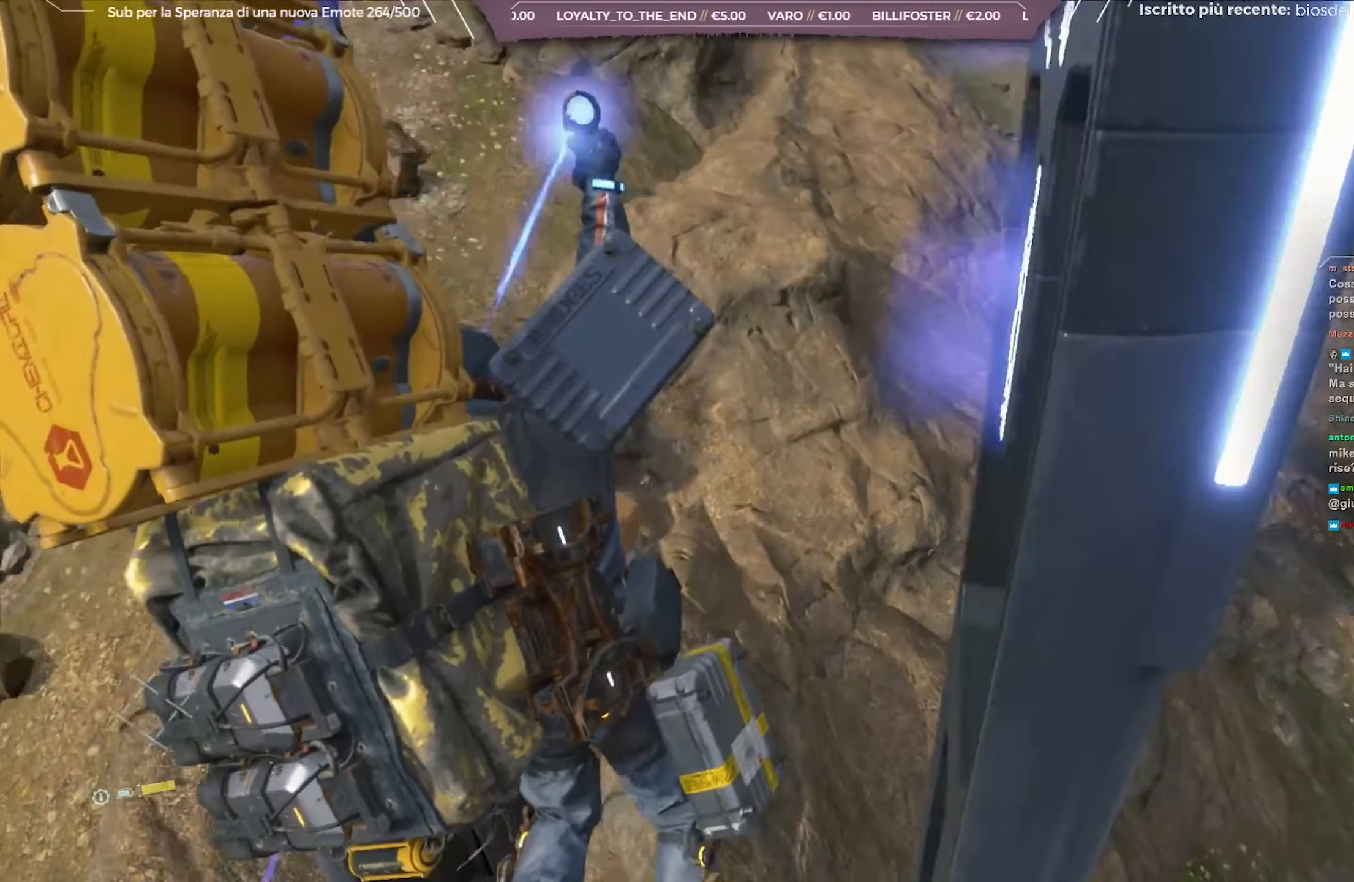
{"buttons": [], "left_stick": "center", "right_stick": "center", "events": [[217, "B", "down"], [300, "B", "up"], [367, "B", "down"], [450, "B", "up"]]}
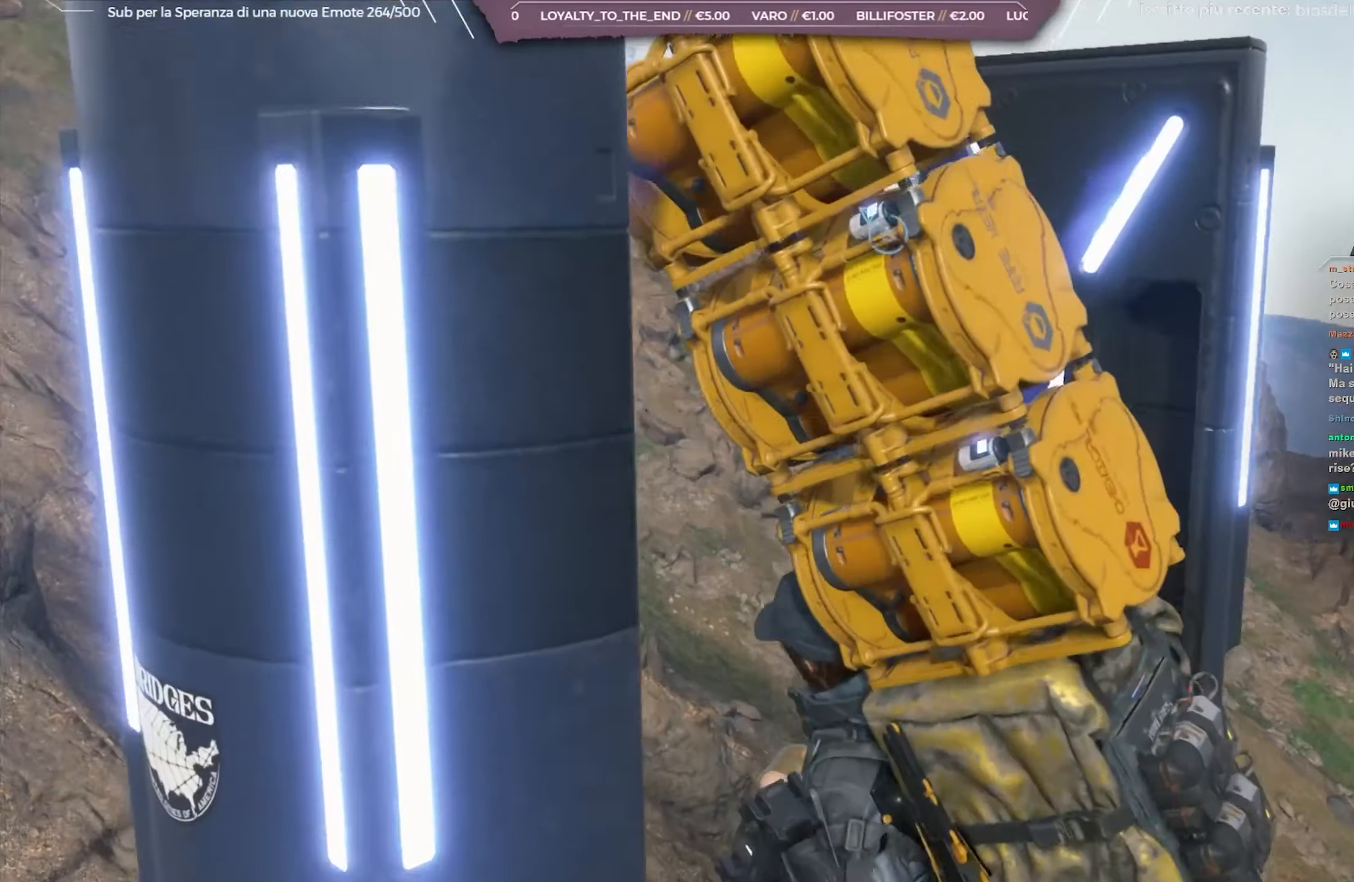
{"buttons": [], "left_stick": "center", "right_stick": "left", "events": [[17, "B", "down"], [167, "B", "up"], [500, "right_stick", "left"]]}
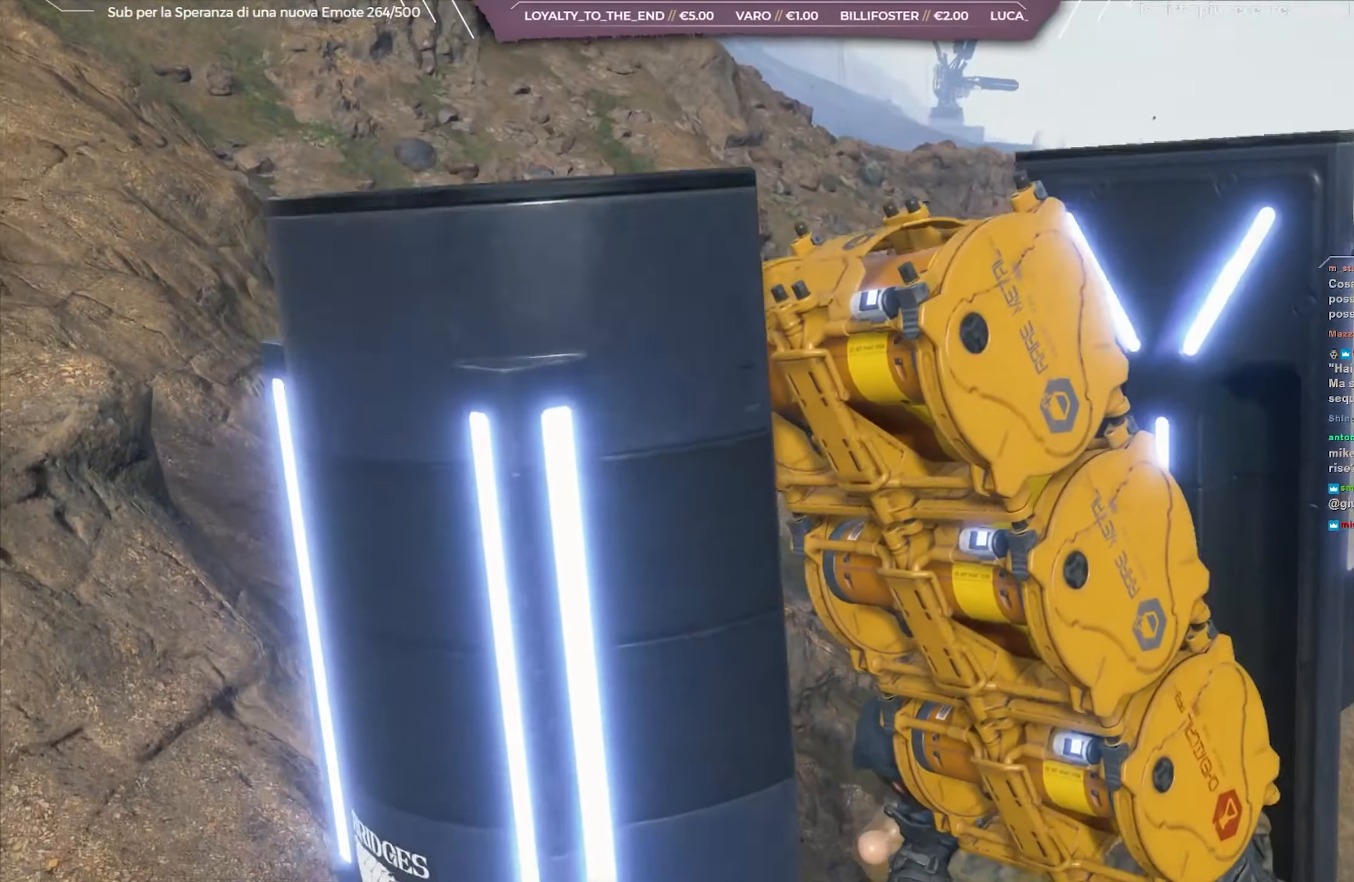
{"buttons": ["L2", "R2"], "left_stick": "up-left", "right_stick": "left", "events": [[50, "L2", "down"], [50, "R2", "down"], [150, "left_stick", "up-left"]]}
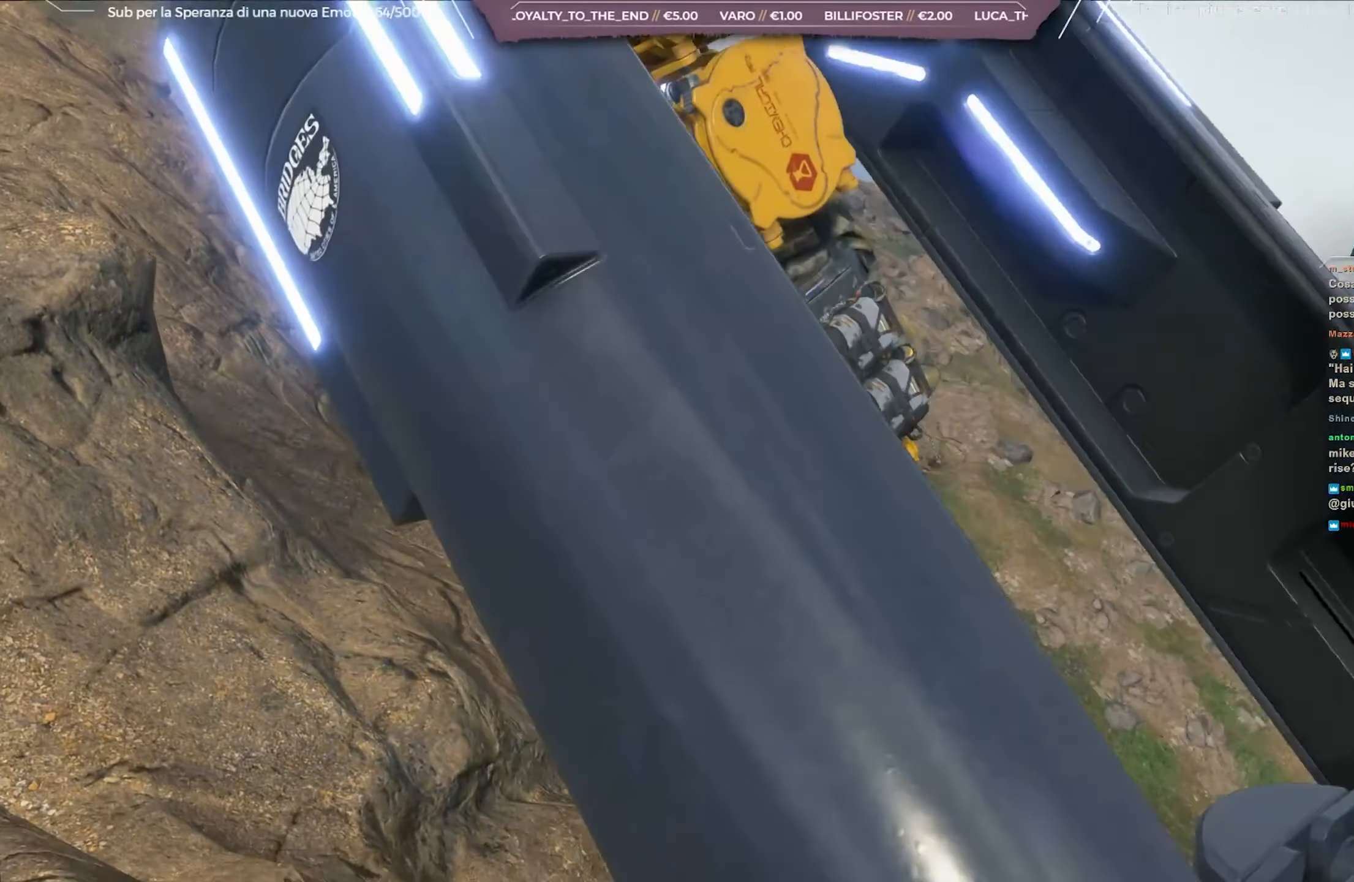
{"buttons": ["L2", "R2"], "left_stick": "up-left", "right_stick": "left", "events": []}
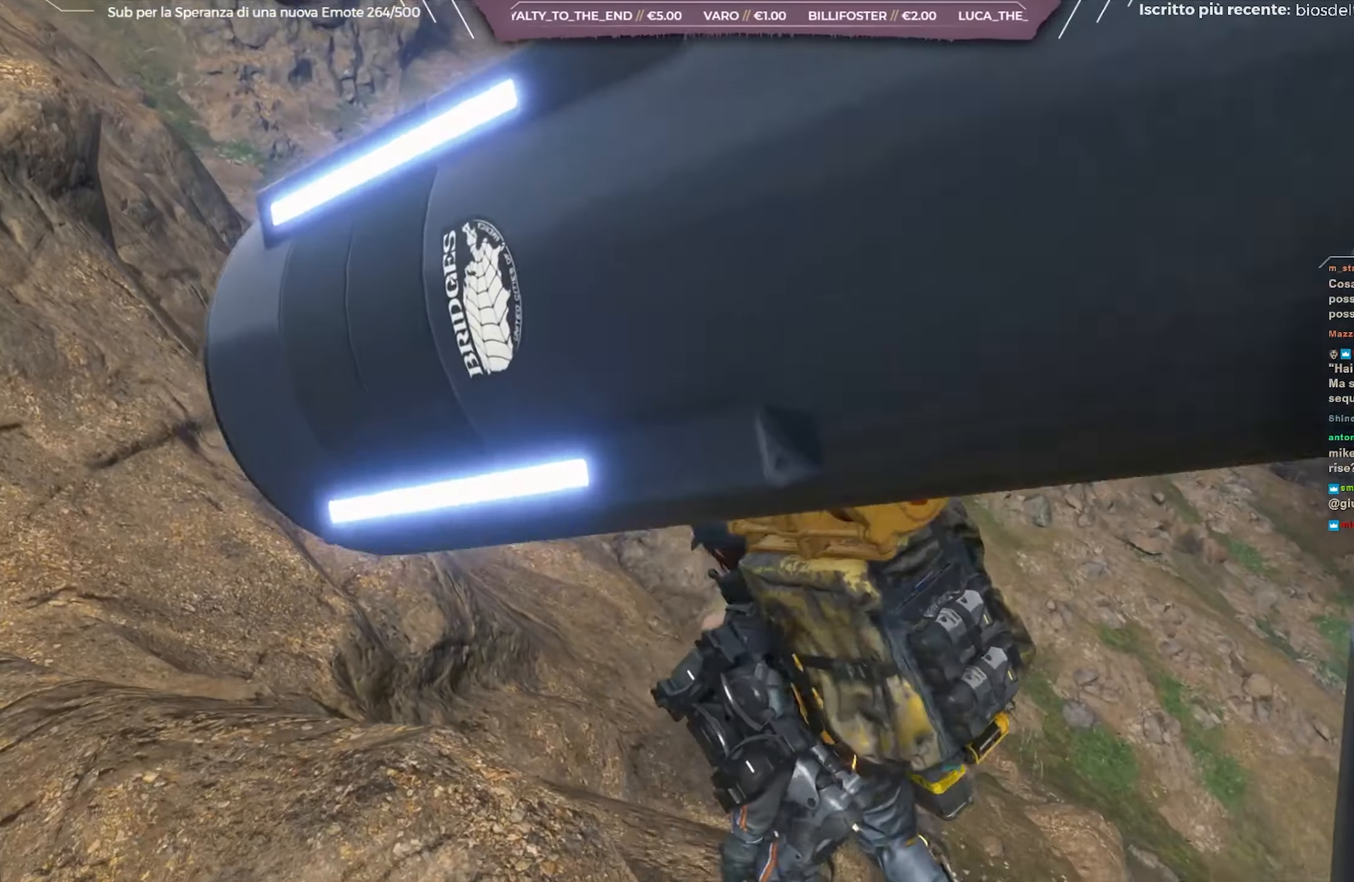
{"buttons": ["L2", "R2"], "left_stick": "up-left", "right_stick": "left", "events": []}
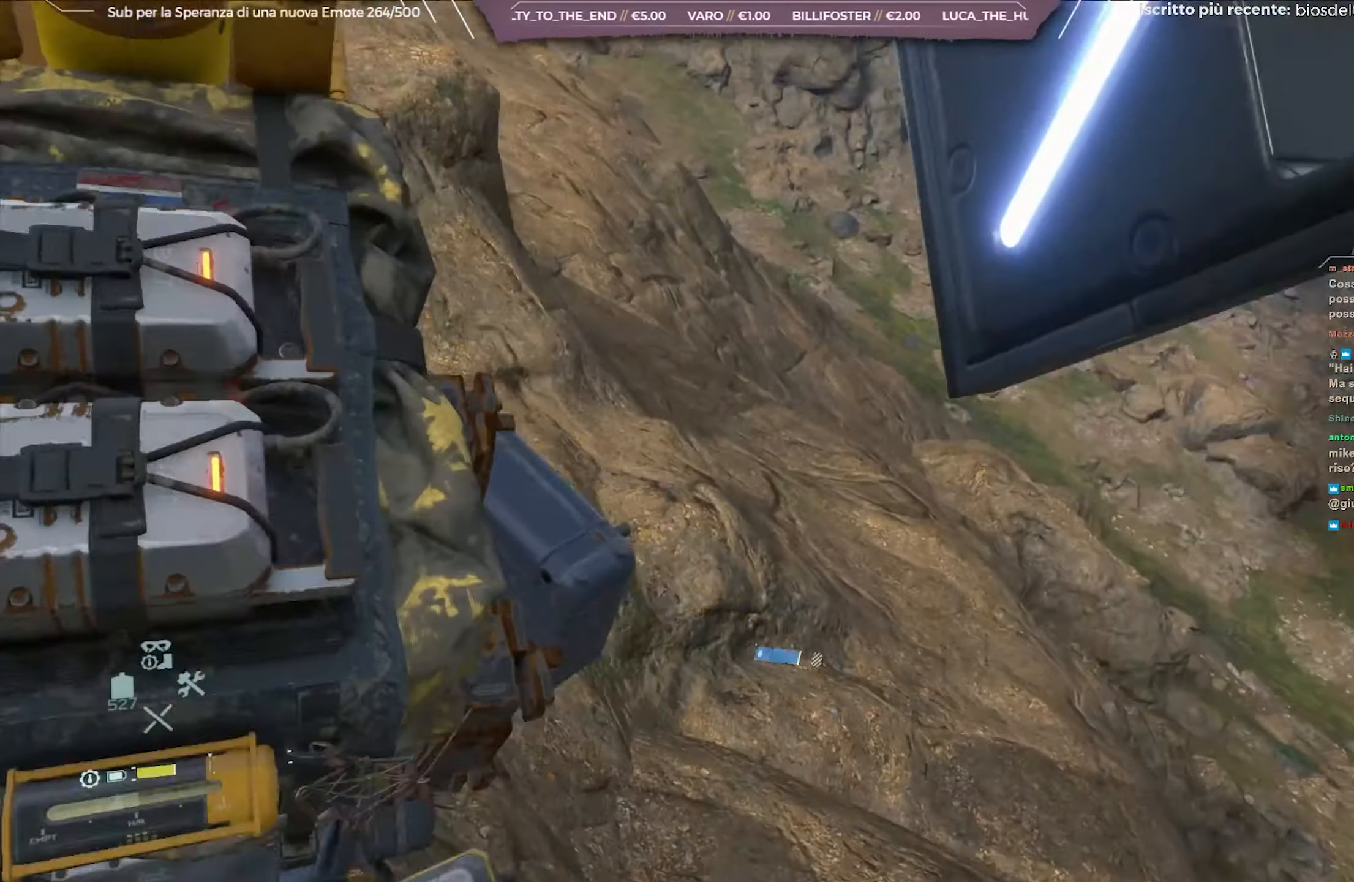
{"buttons": ["L2", "R2"], "left_stick": "up", "right_stick": "center", "events": [[83, "left_stick", "up"], [117, "right_stick", "up"], [433, "right_stick", "center"]]}
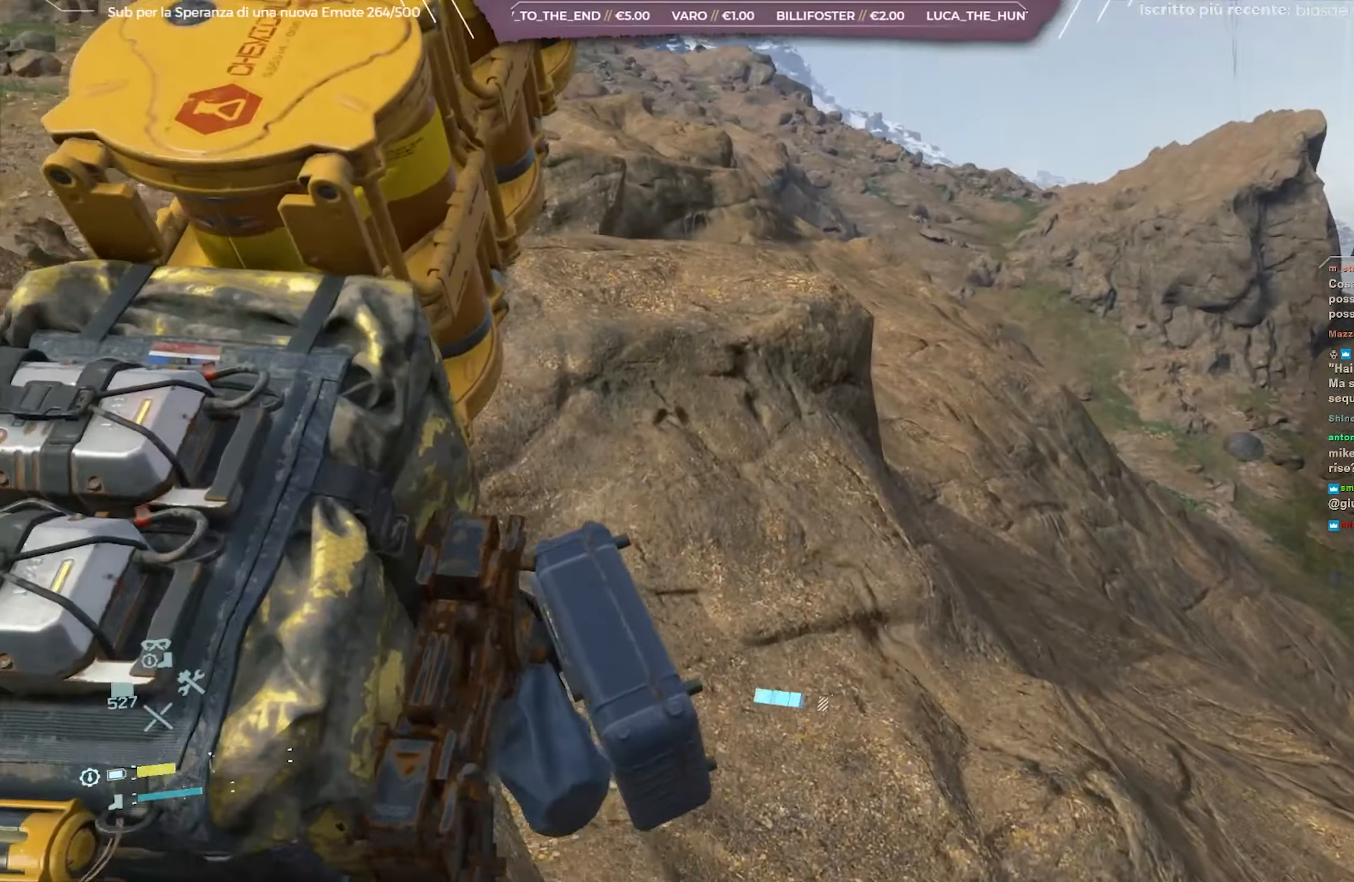
{"buttons": [], "left_stick": "up", "right_stick": "center", "events": [[17, "right_stick", "up-left"], [217, "right_stick", "center"], [367, "L2", "up"], [400, "R2", "up"]]}
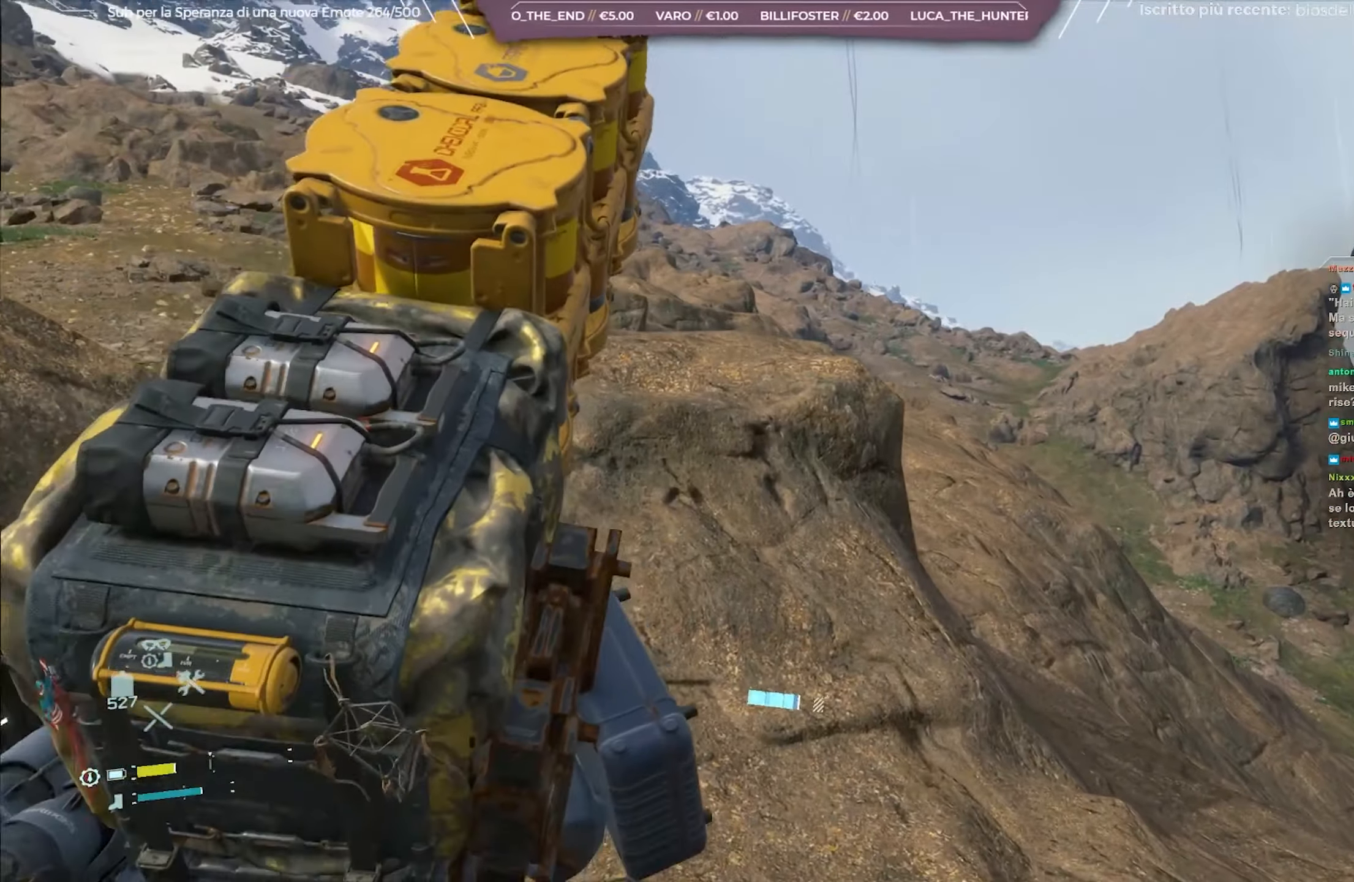
{"buttons": [], "left_stick": "up", "right_stick": "up-left", "events": [[83, "L3", "down"], [250, "L3", "up"], [367, "right_stick", "up-left"]]}
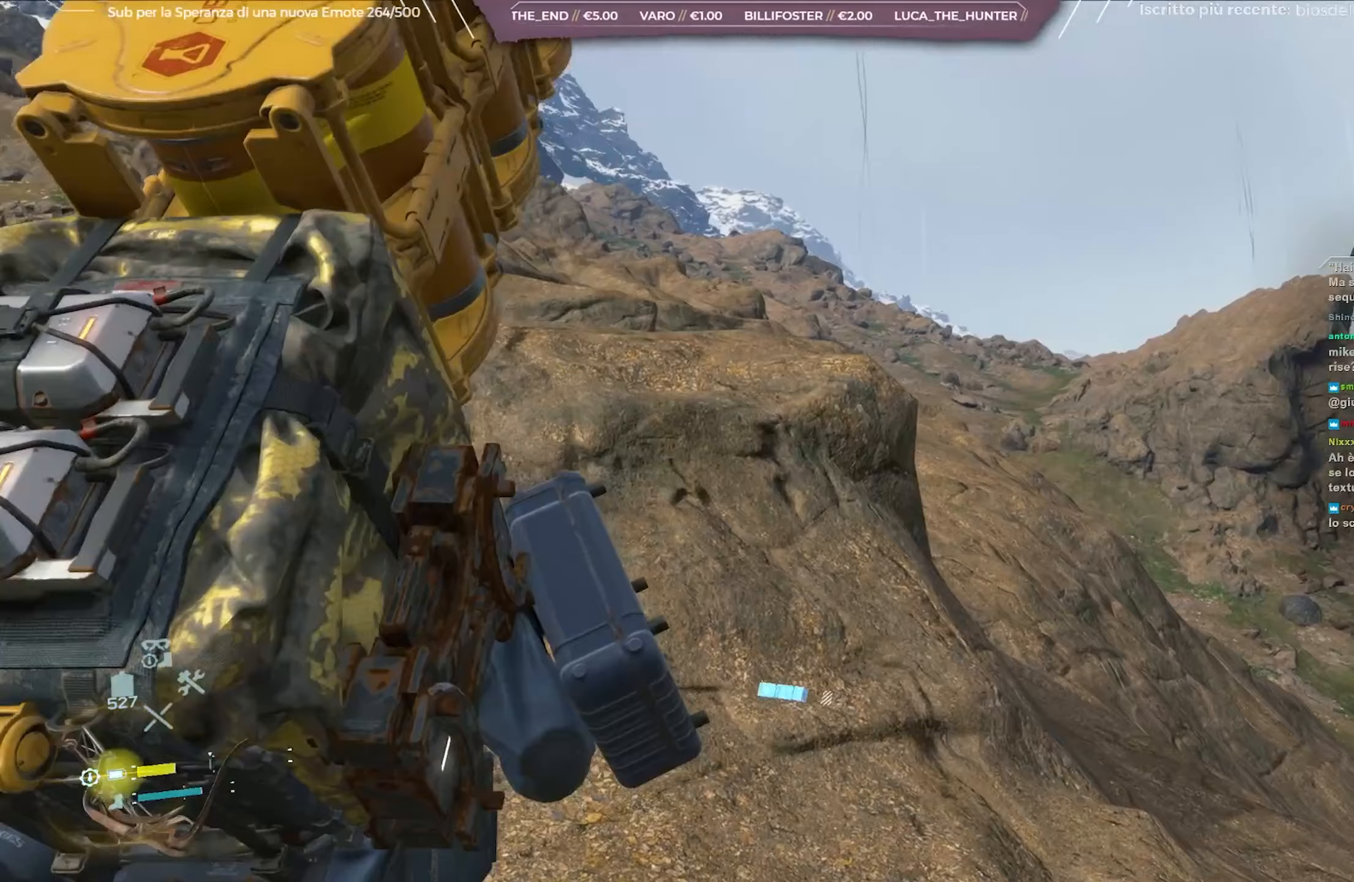
{"buttons": [], "left_stick": "up", "right_stick": "left", "events": [[33, "right_stick", "center"], [117, "L3", "down"], [317, "L3", "up"], [500, "right_stick", "left"]]}
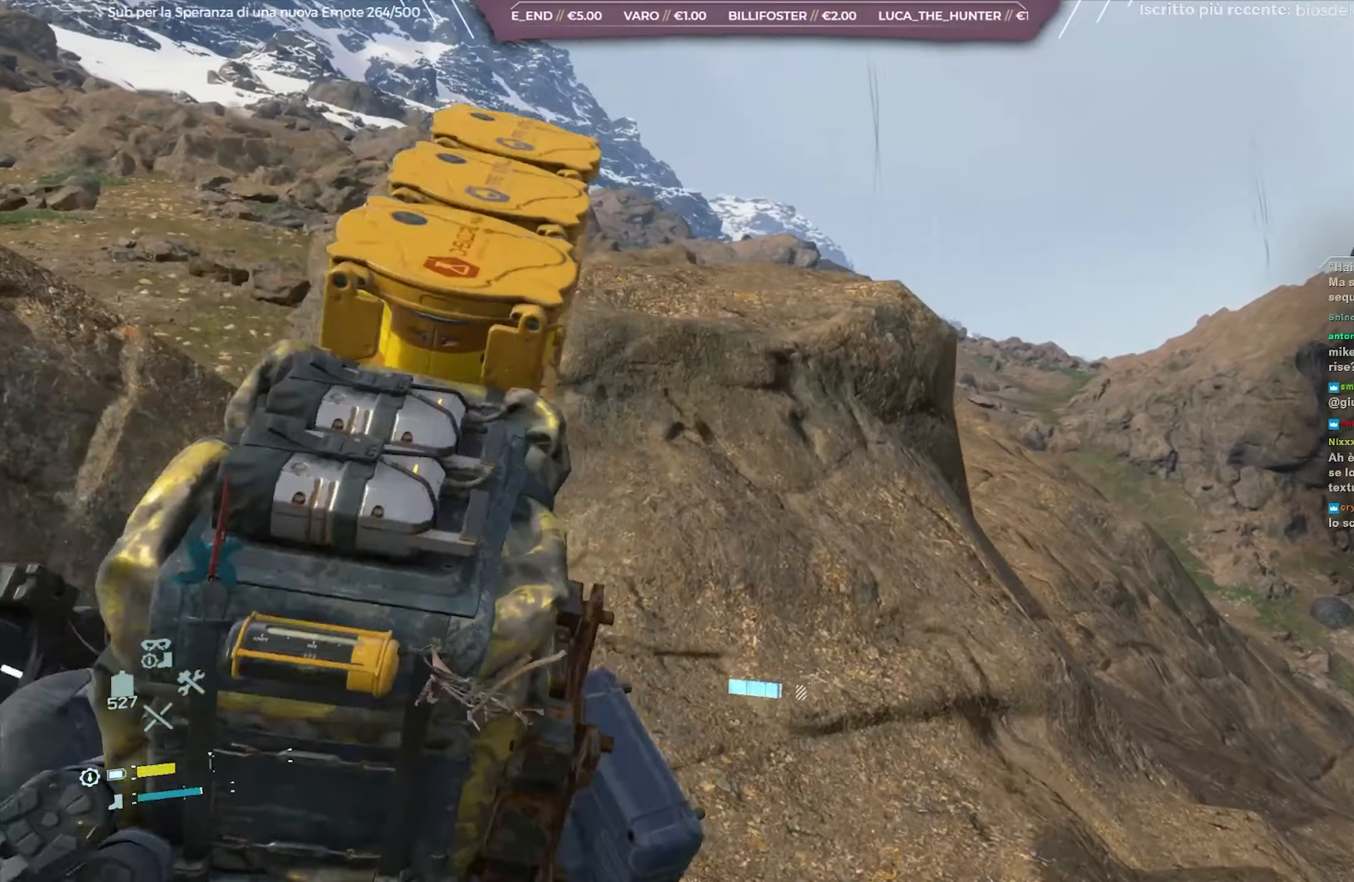
{"buttons": [], "left_stick": "up", "right_stick": "center", "events": [[167, "right_stick", "center"]]}
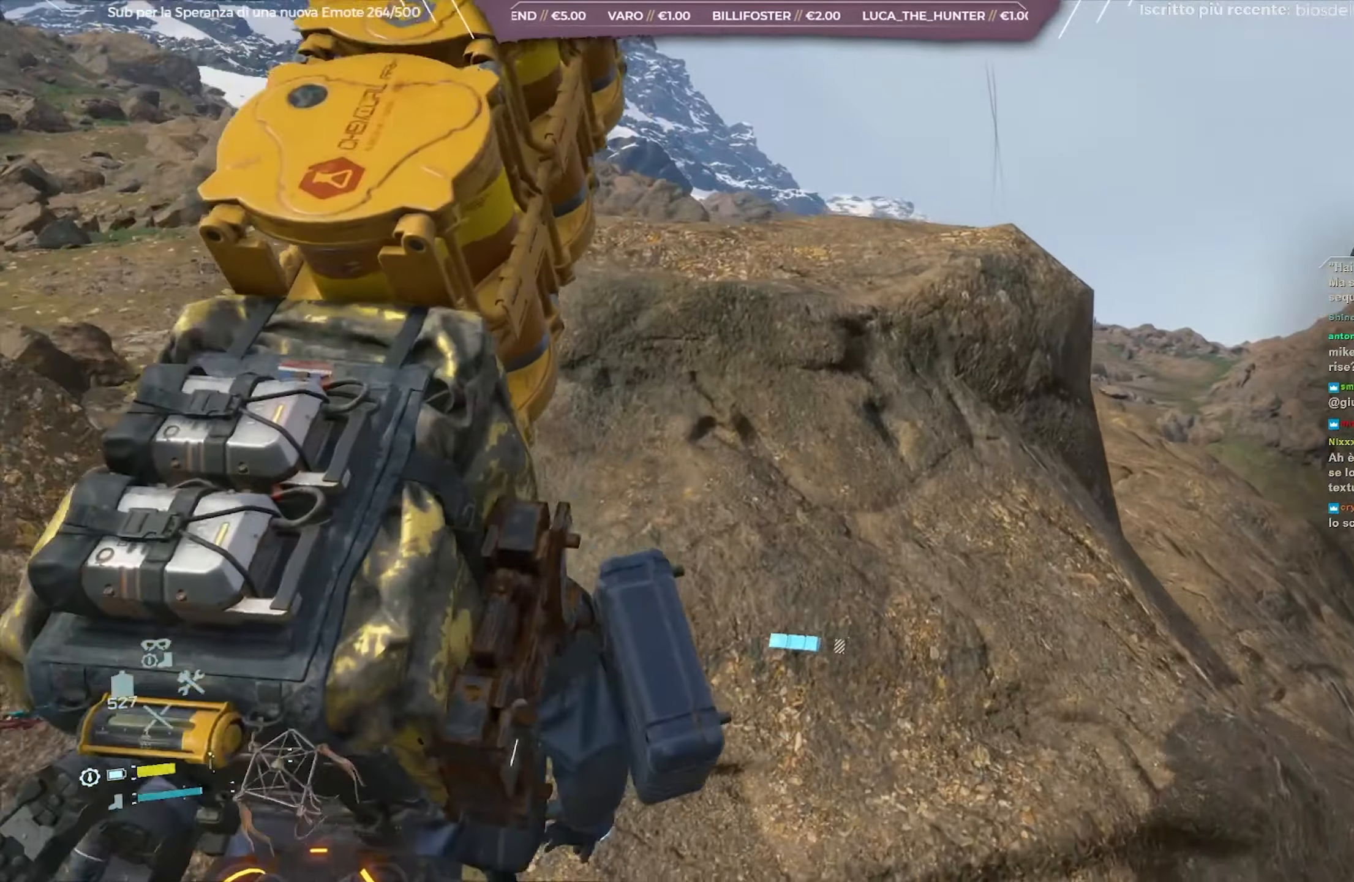
{"buttons": [], "left_stick": "up", "right_stick": "center", "events": []}
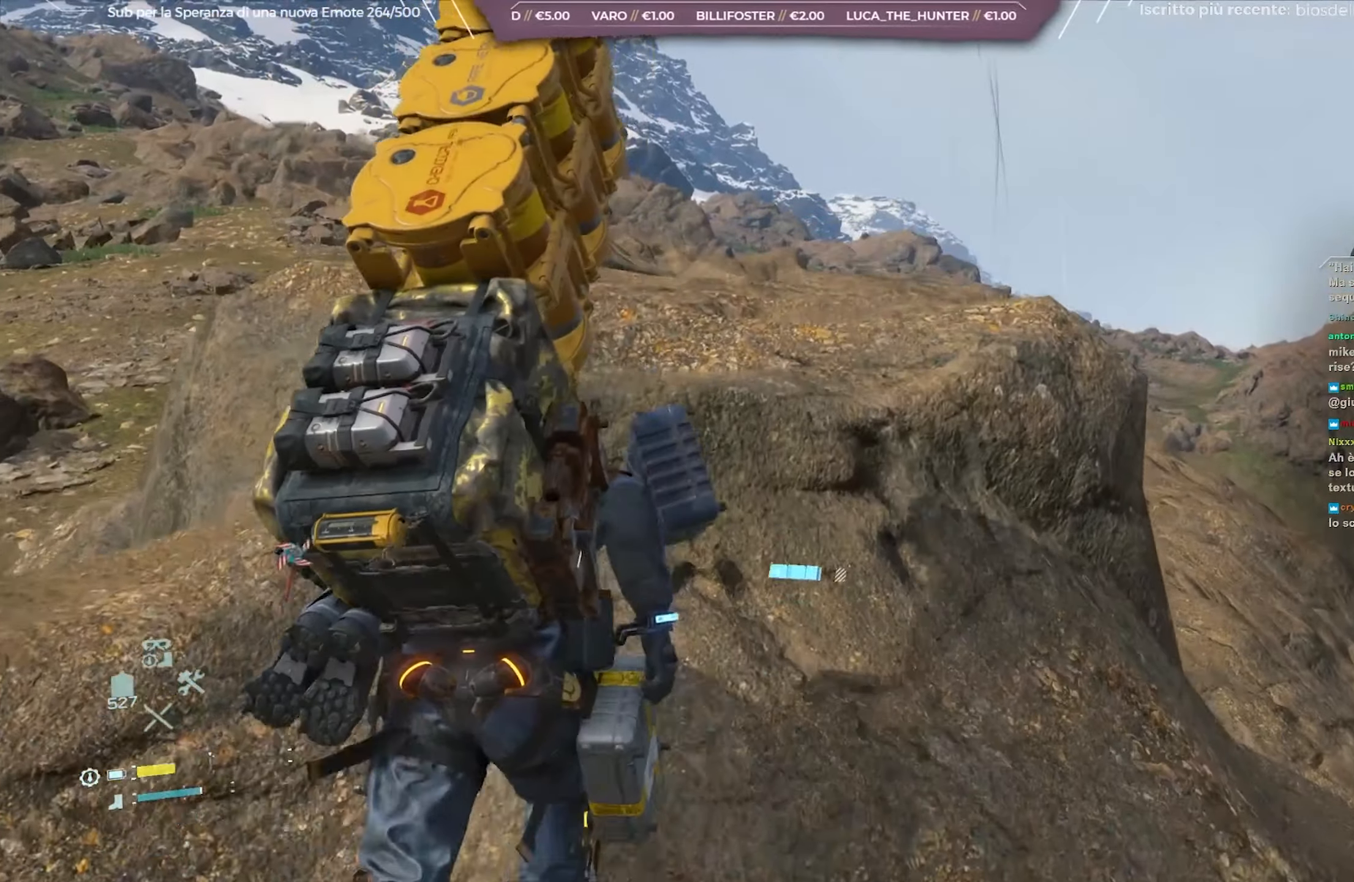
{"buttons": [], "left_stick": "up", "right_stick": "center", "events": [[50, "A", "down"], [167, "A", "up"], [183, "A", "down"], [283, "A", "up"], [350, "A", "down"], [450, "A", "up"]]}
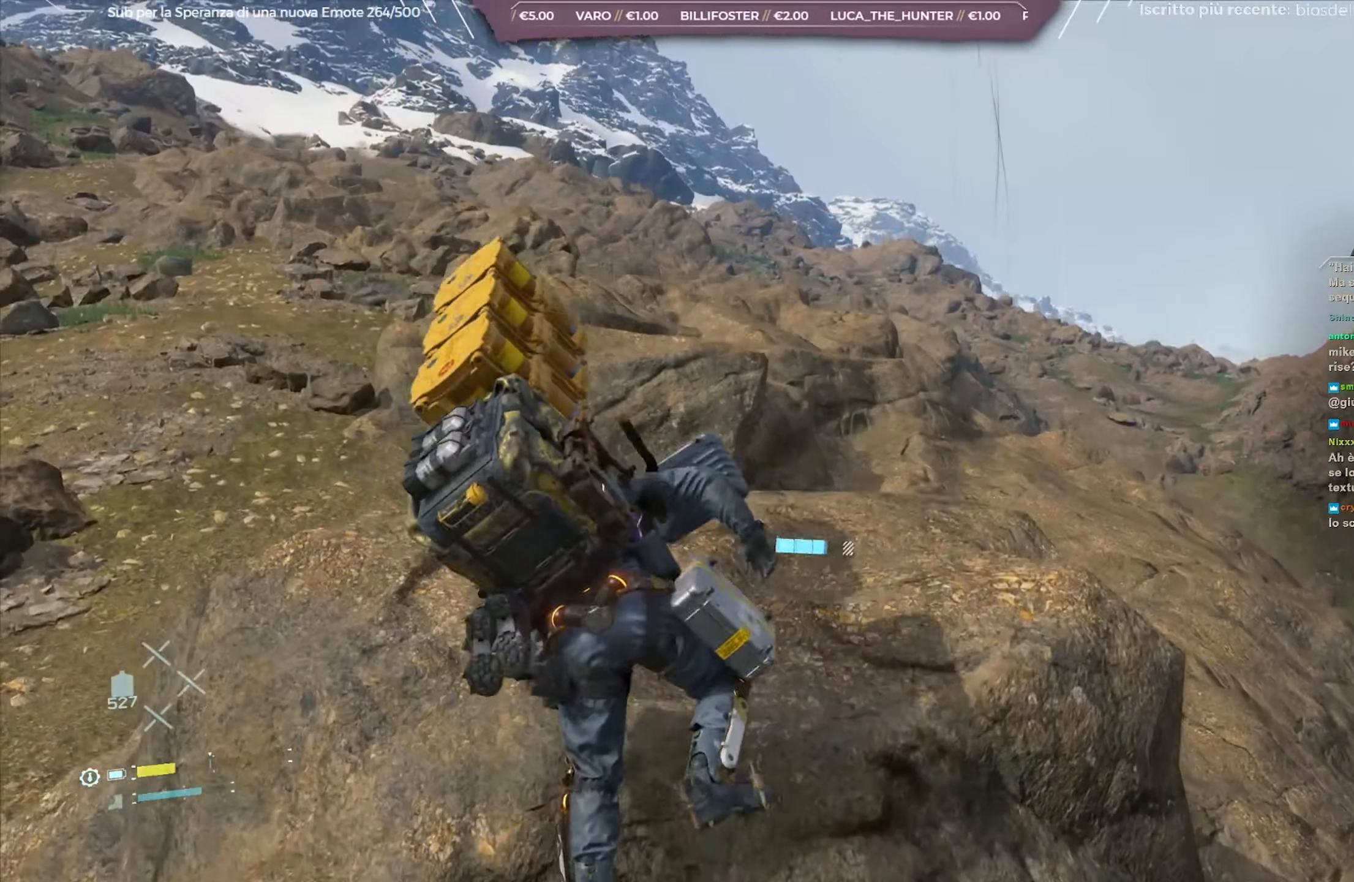
{"buttons": ["L2", "R2"], "left_stick": "up", "right_stick": "center", "events": [[33, "L2", "down"], [67, "R2", "down"], [183, "right_stick", "down"], [400, "right_stick", "center"]]}
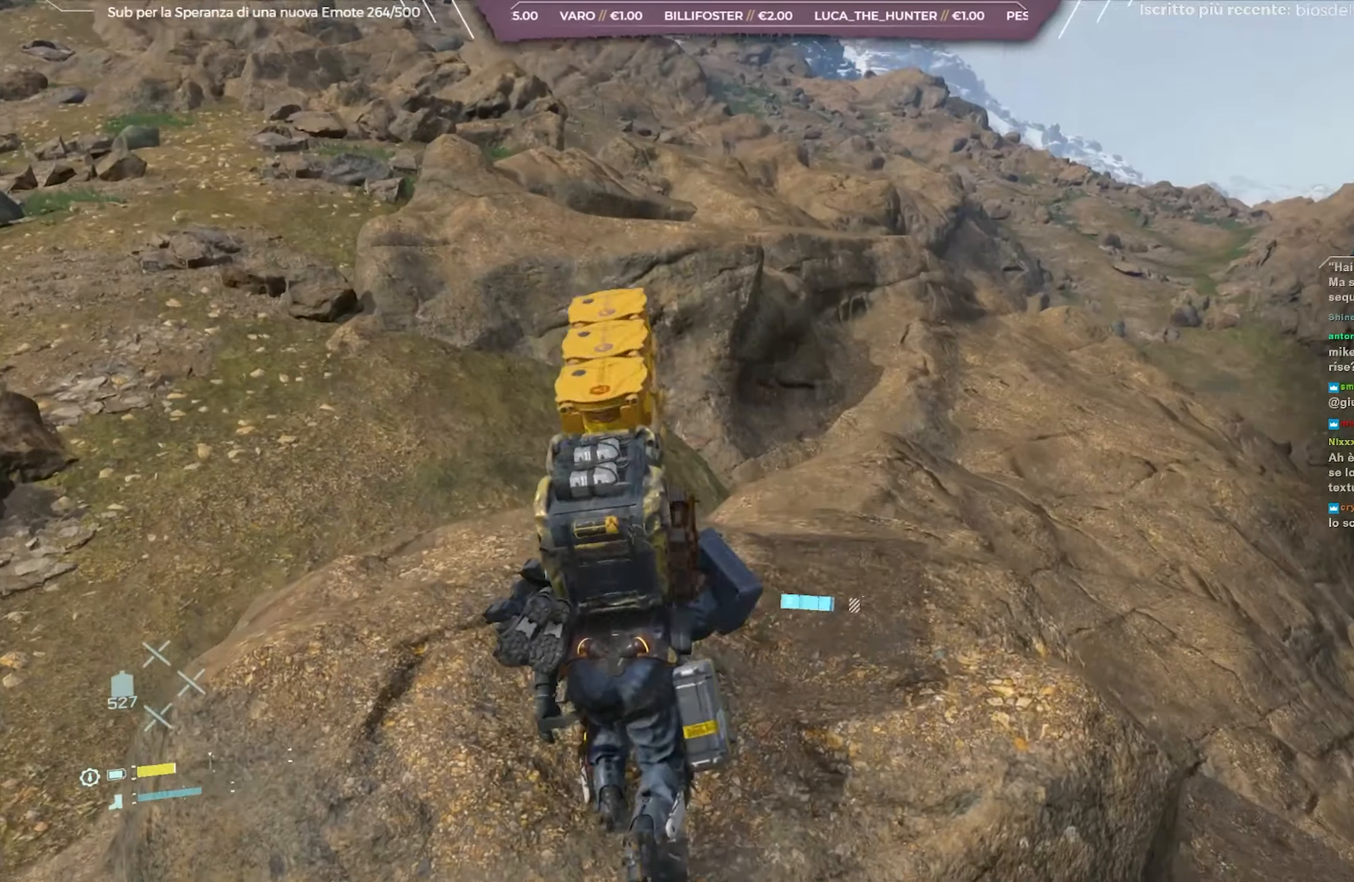
{"buttons": ["L2", "R2"], "left_stick": "up", "right_stick": "right", "events": [[350, "right_stick", "right"]]}
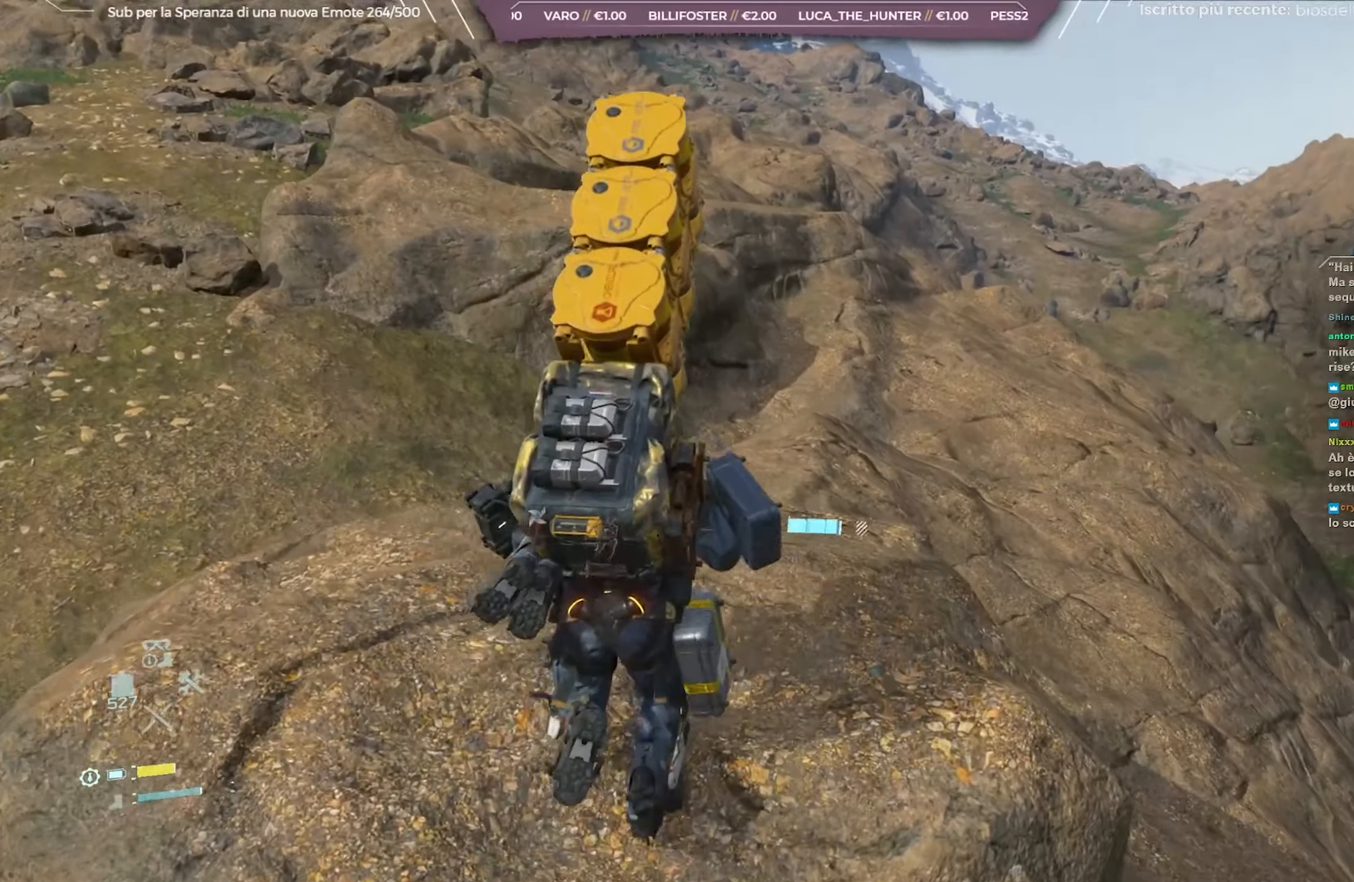
{"buttons": ["L3"], "left_stick": "up", "right_stick": "center", "events": [[17, "right_stick", "center"], [333, "L2", "up"], [333, "R2", "up"], [400, "L3", "down"]]}
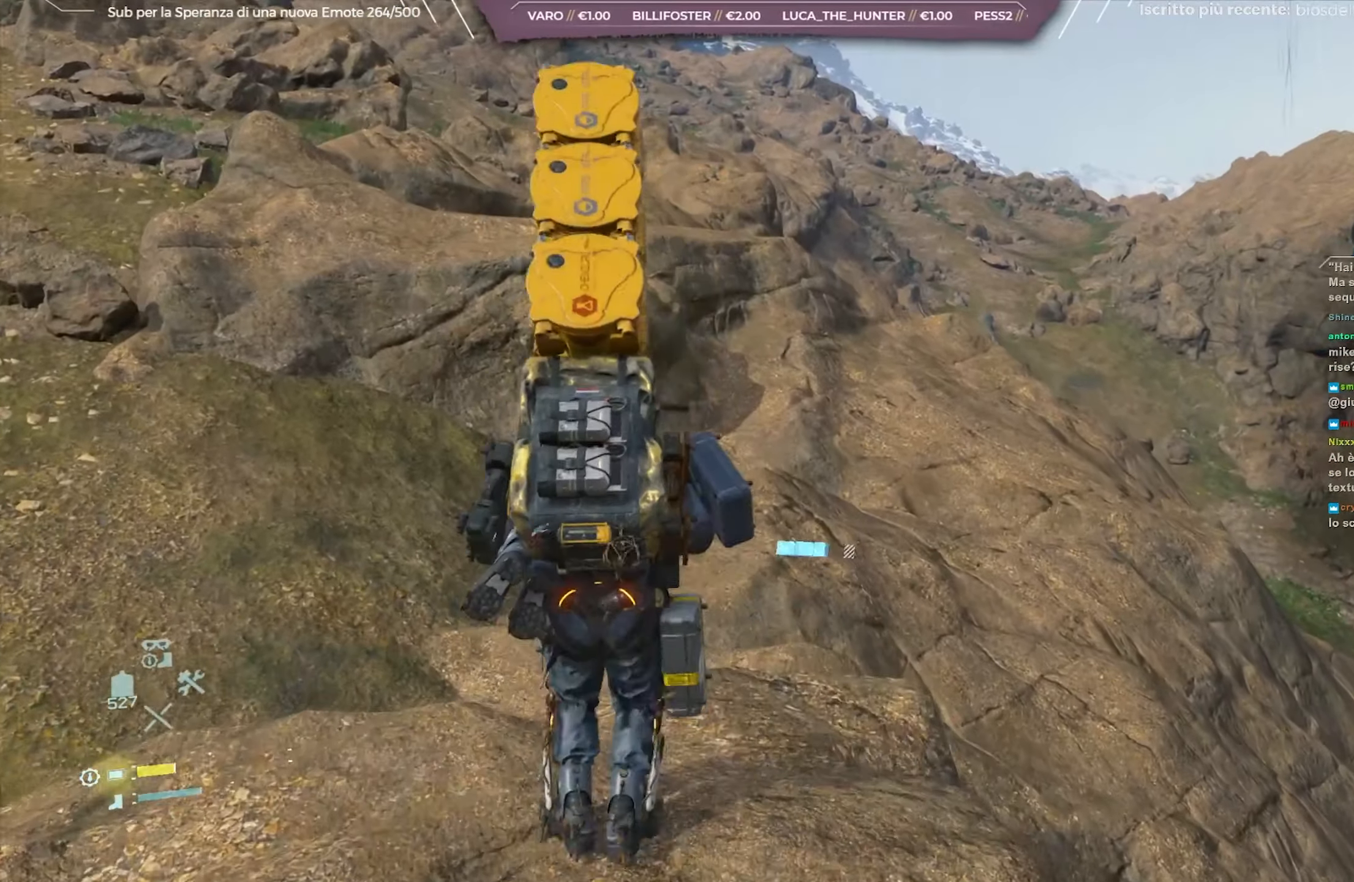
{"buttons": [], "left_stick": "up", "right_stick": "center", "events": [[67, "L3", "up"], [283, "right_stick", "up"], [467, "right_stick", "center"]]}
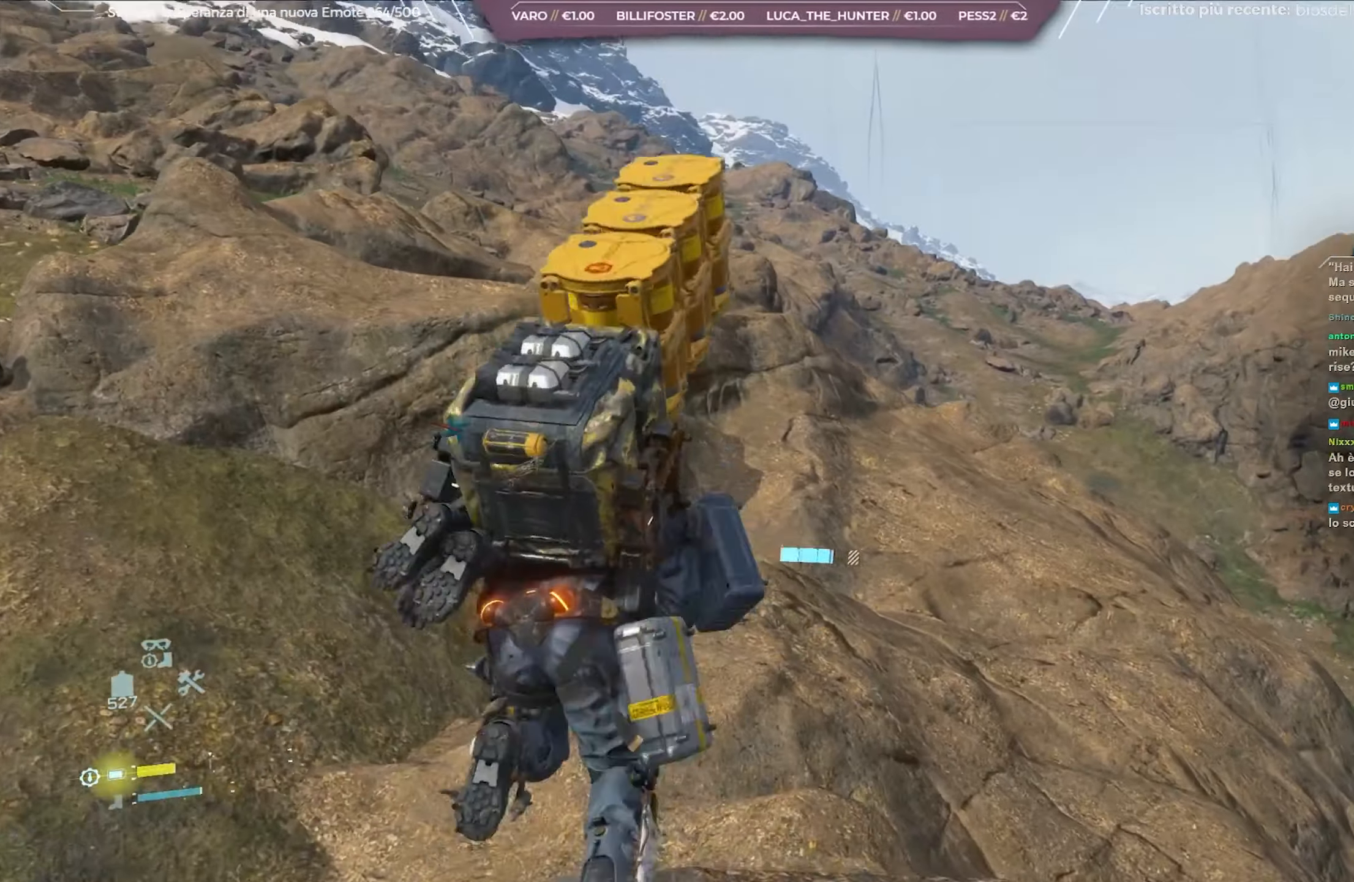
{"buttons": ["L2", "R2"], "left_stick": "up", "right_stick": "up-left", "events": [[67, "L2", "down"], [67, "R2", "down"], [117, "right_stick", "up"], [483, "right_stick", "up-left"]]}
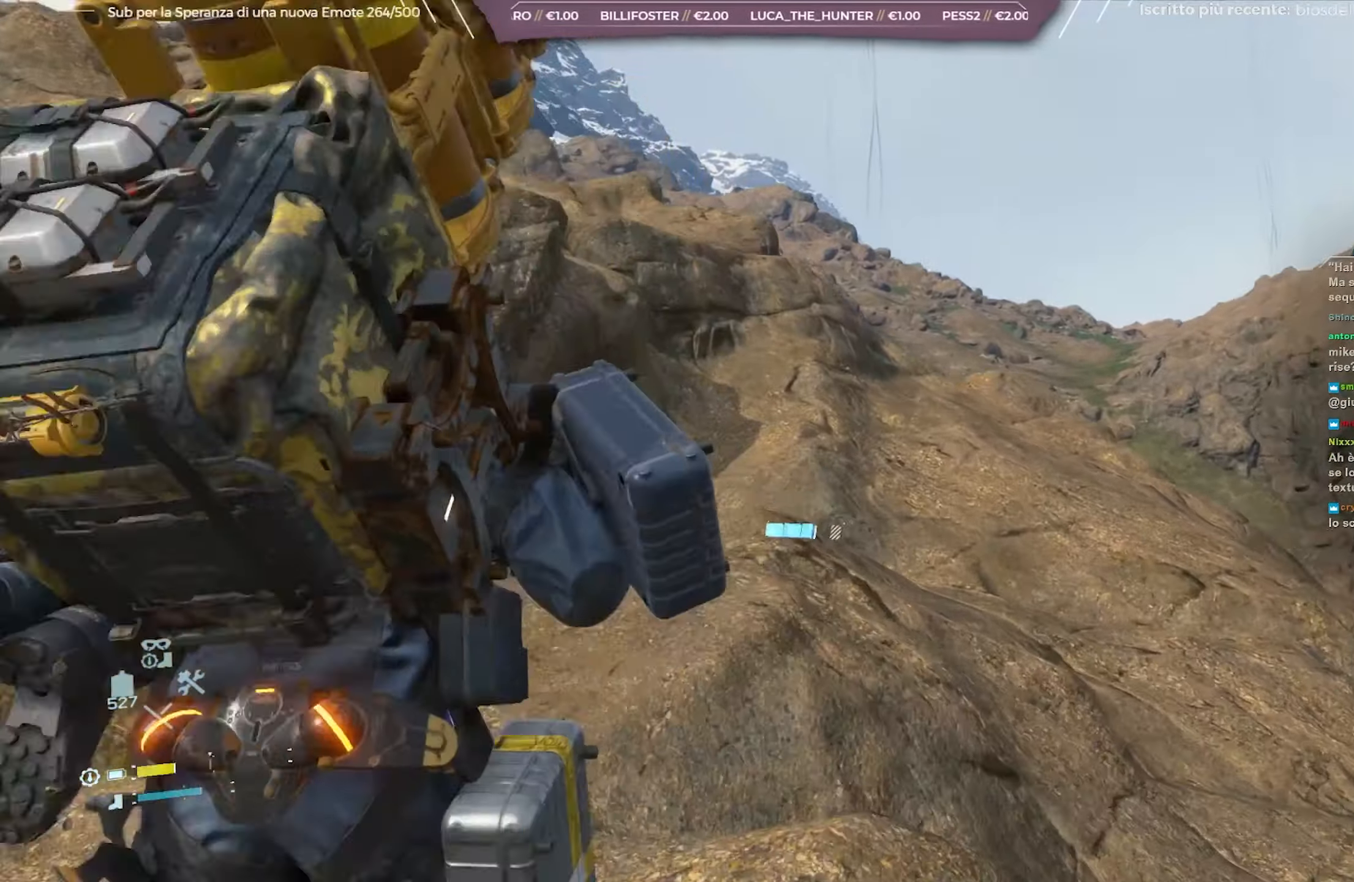
{"buttons": ["L2", "R2"], "left_stick": "up", "right_stick": "up-left", "events": []}
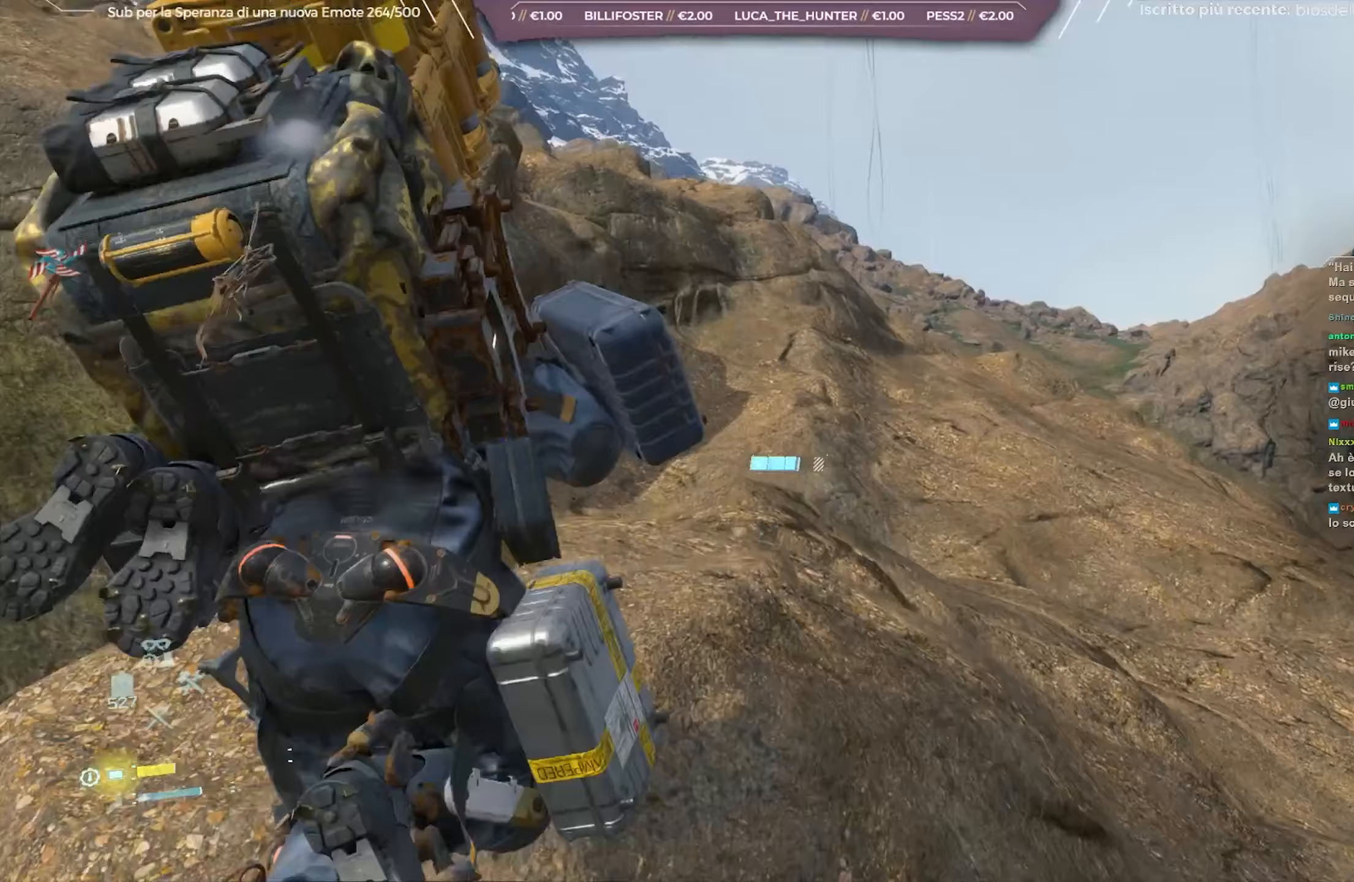
{"buttons": ["L2", "R2"], "left_stick": "up-right", "right_stick": "up-left", "events": [[67, "left_stick", "up-right"]]}
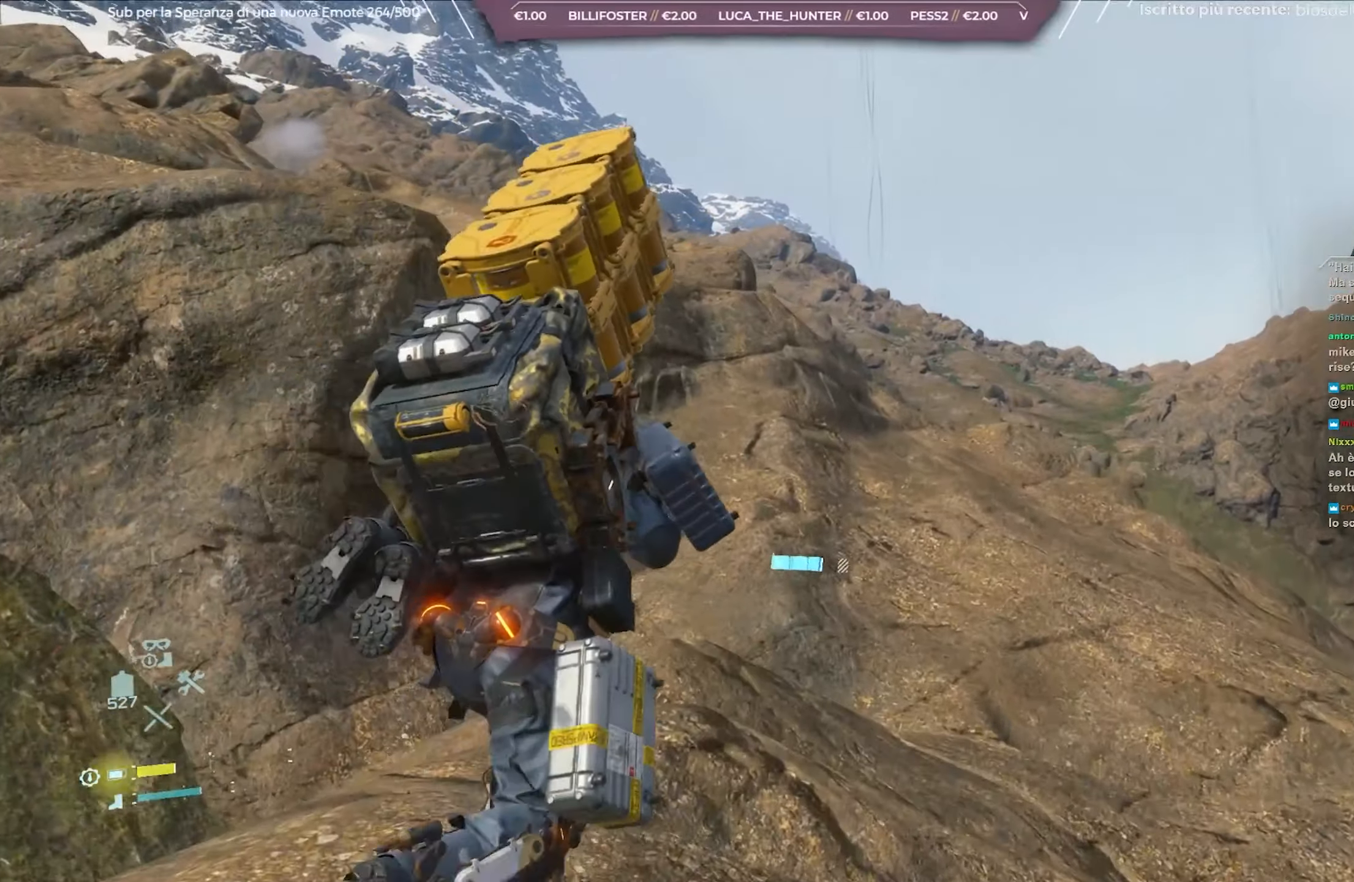
{"buttons": ["L2", "R2"], "left_stick": "up-right", "right_stick": "left", "events": [[500, "right_stick", "left"]]}
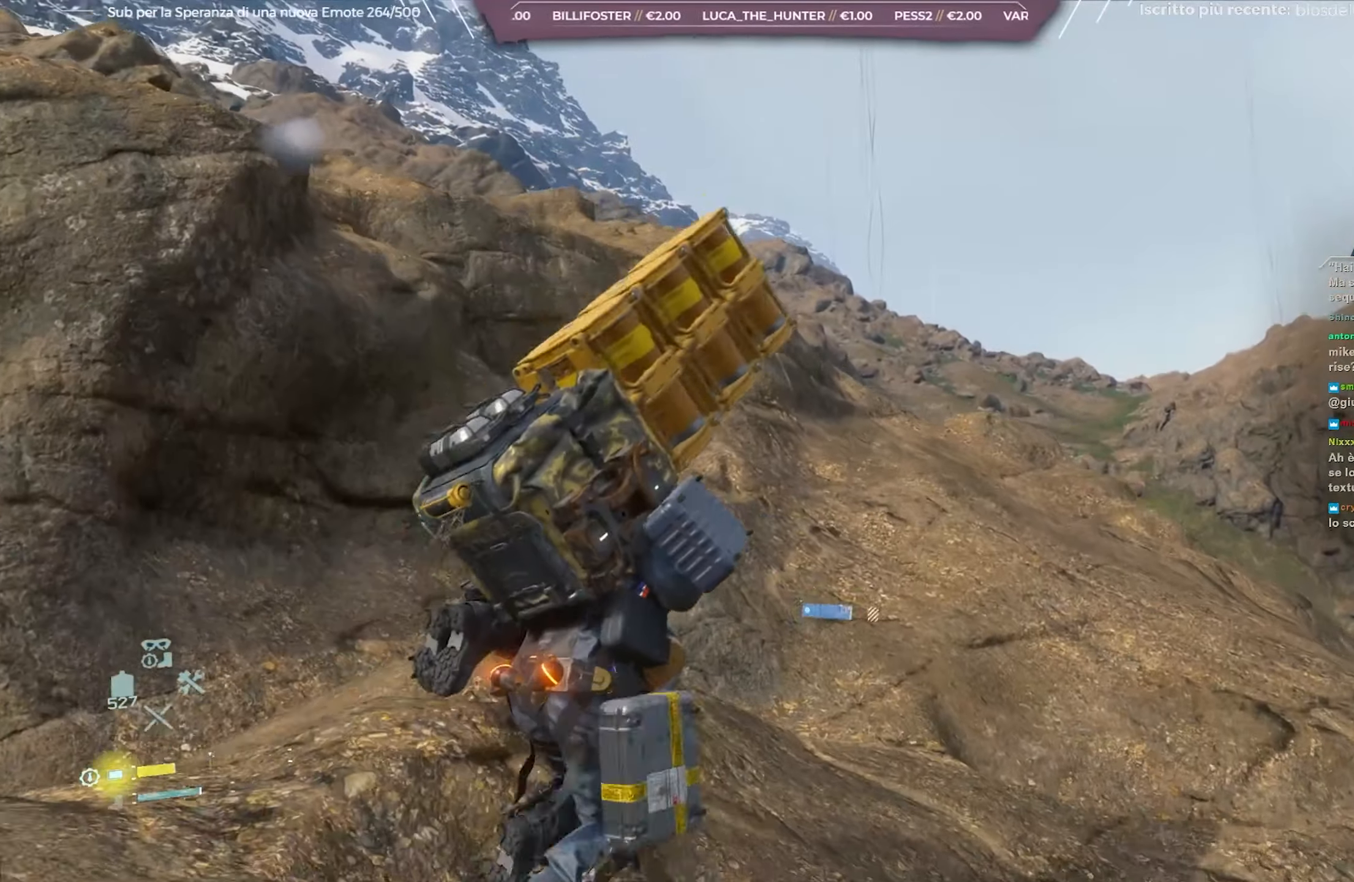
{"buttons": ["L2", "R2"], "left_stick": "up-right", "right_stick": "left", "events": []}